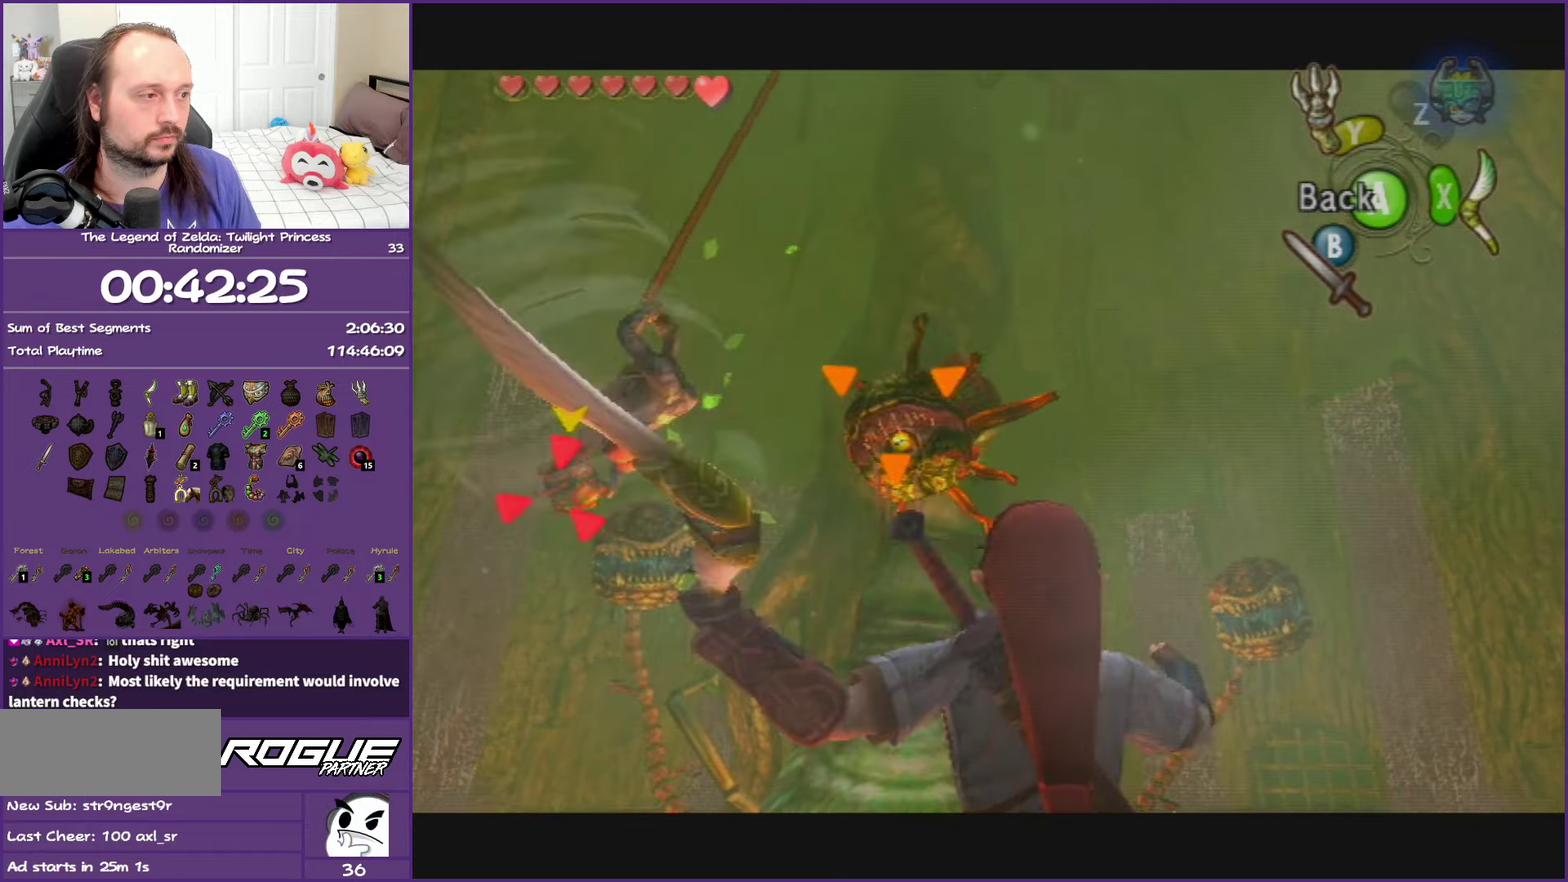
Gameplay with a controller (Nintendo layout); each line is a JSON object with the inputs held at the frame after it. "events" lists button and stick changes between this image and that frame as [ms after this image, input, new state], when the widget could be followed in between. This overlay highlights the sticks when they move; stick clicks (L3 R3) are not distinguishable. Not read: L3 R2 R3 right_stick.
{"buttons": [], "left_stick": "down", "events": [[167, "left_stick", "down"]]}
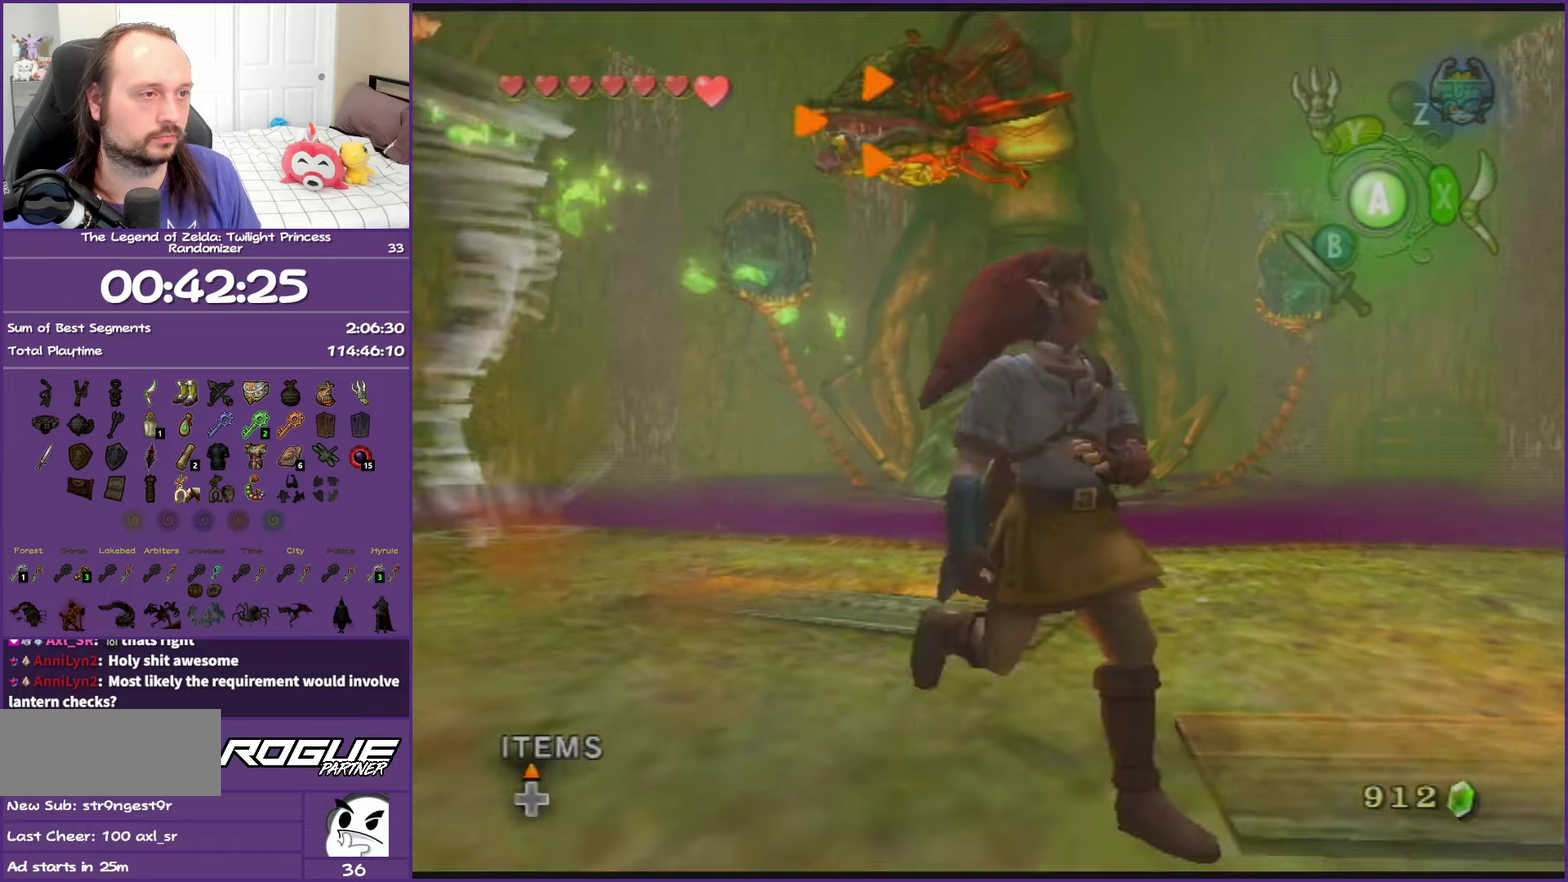
{"buttons": [], "left_stick": "down", "events": []}
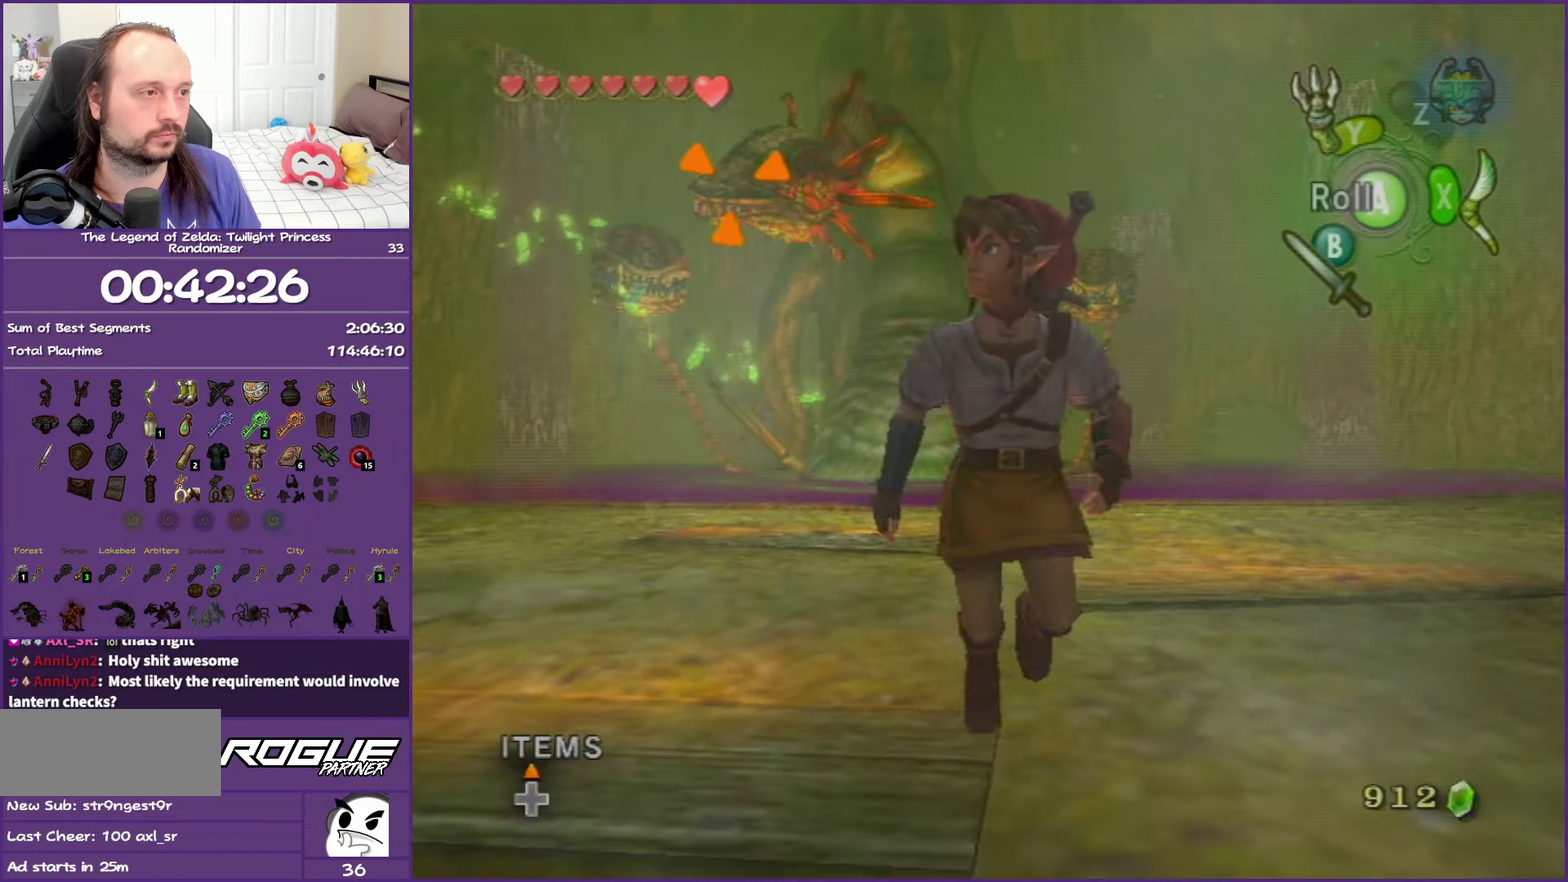
{"buttons": [], "left_stick": "up", "events": [[267, "left_stick", "up"]]}
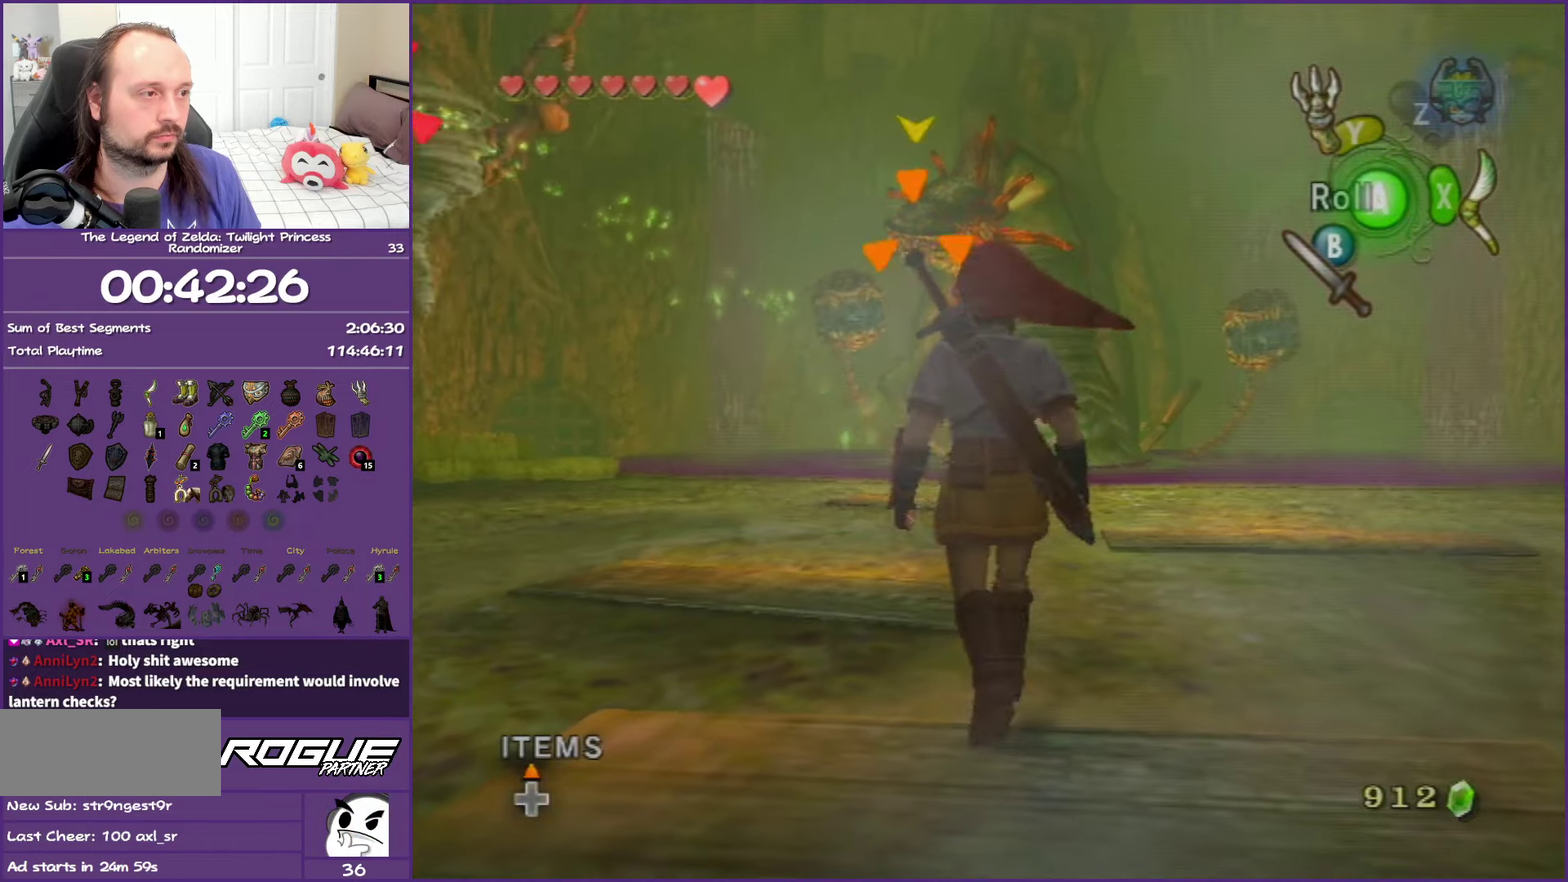
{"buttons": [], "left_stick": "up-right", "events": [[100, "left_stick", "down-right"], [283, "left_stick", "up-right"]]}
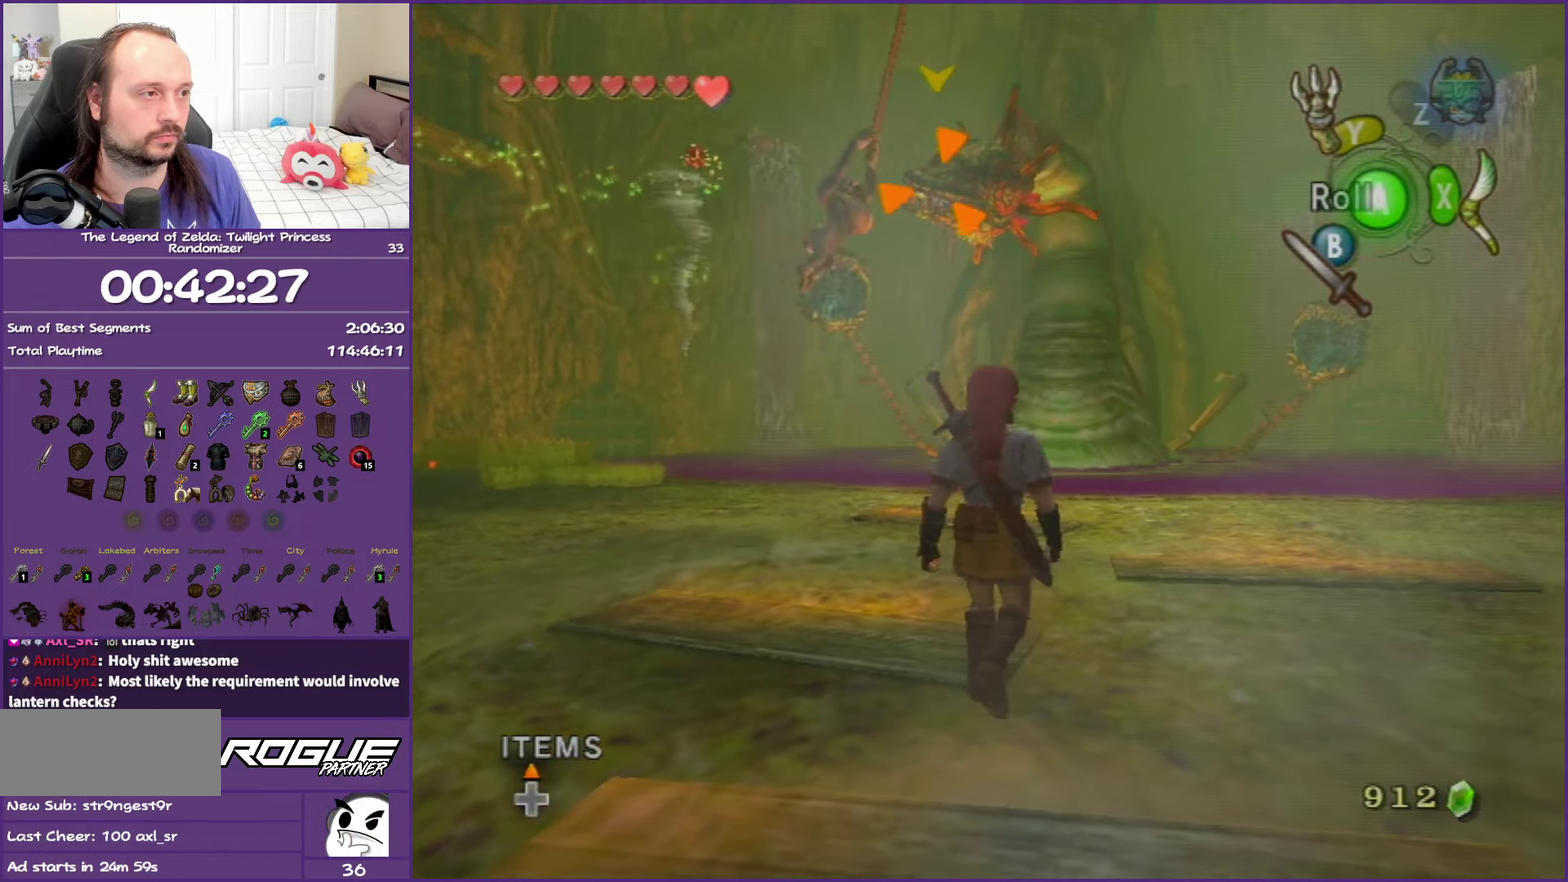
{"buttons": [], "left_stick": "center", "events": [[67, "left_stick", "center"]]}
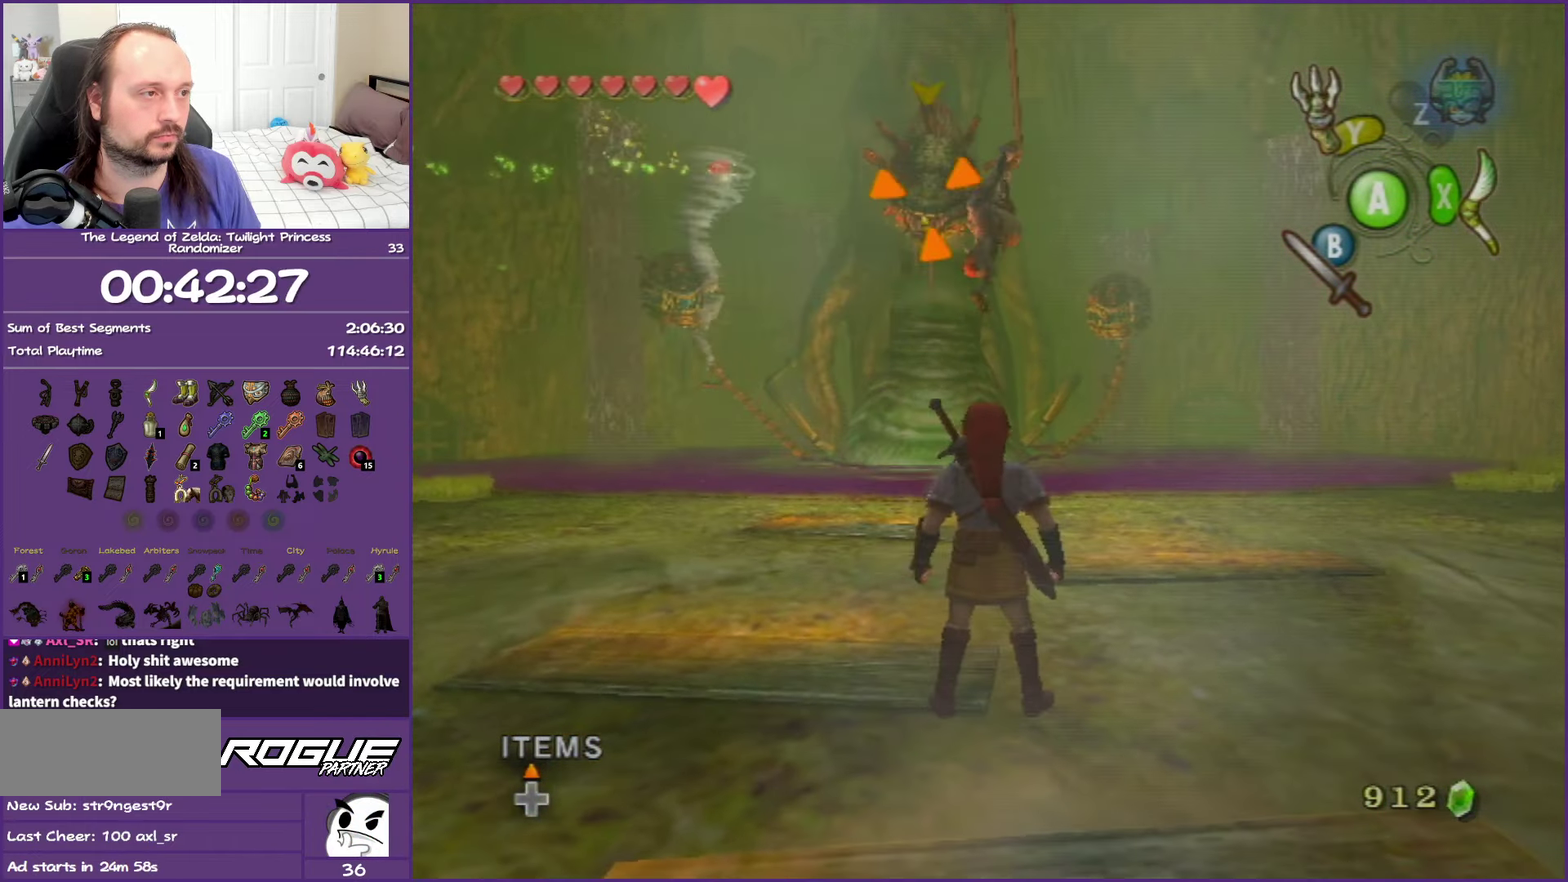
{"buttons": [], "left_stick": "up", "events": [[317, "left_stick", "up"]]}
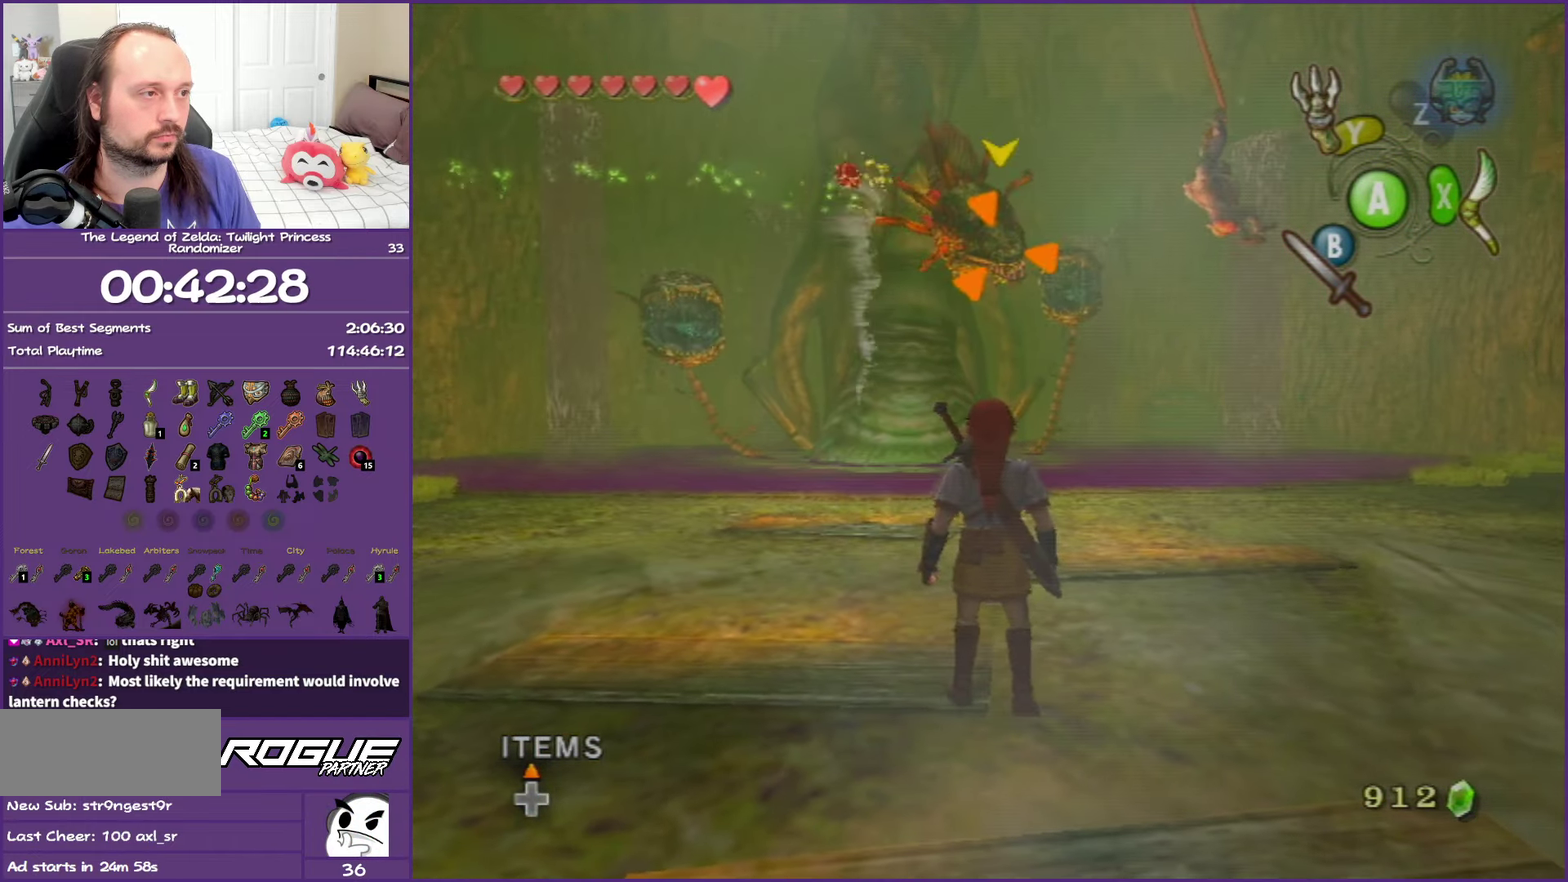
{"buttons": [], "left_stick": "up-left", "events": [[467, "left_stick", "up-left"]]}
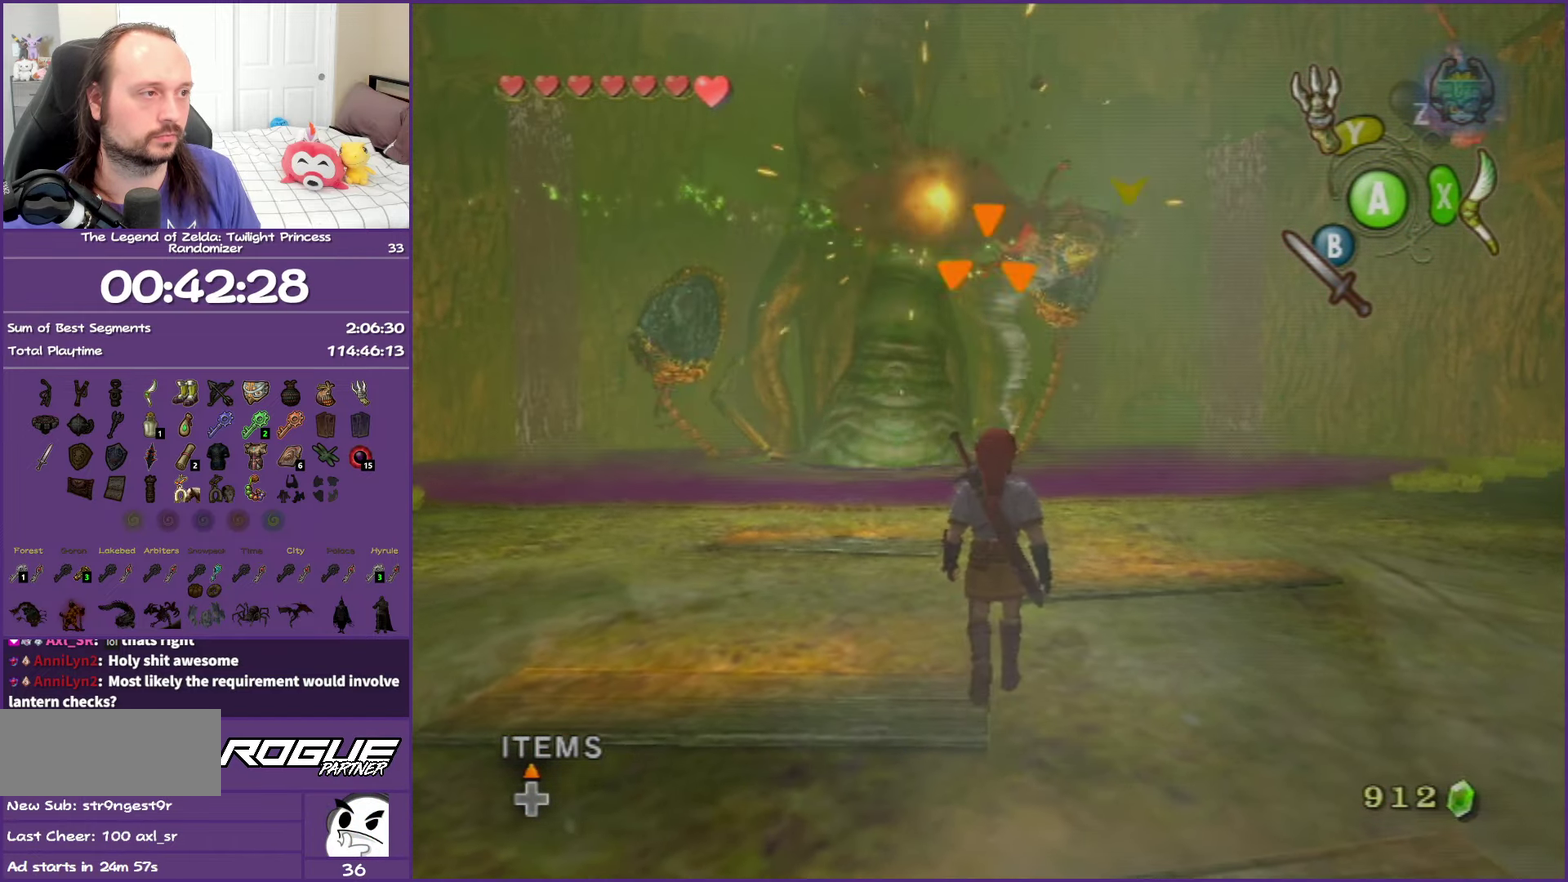
{"buttons": [], "left_stick": "center"}
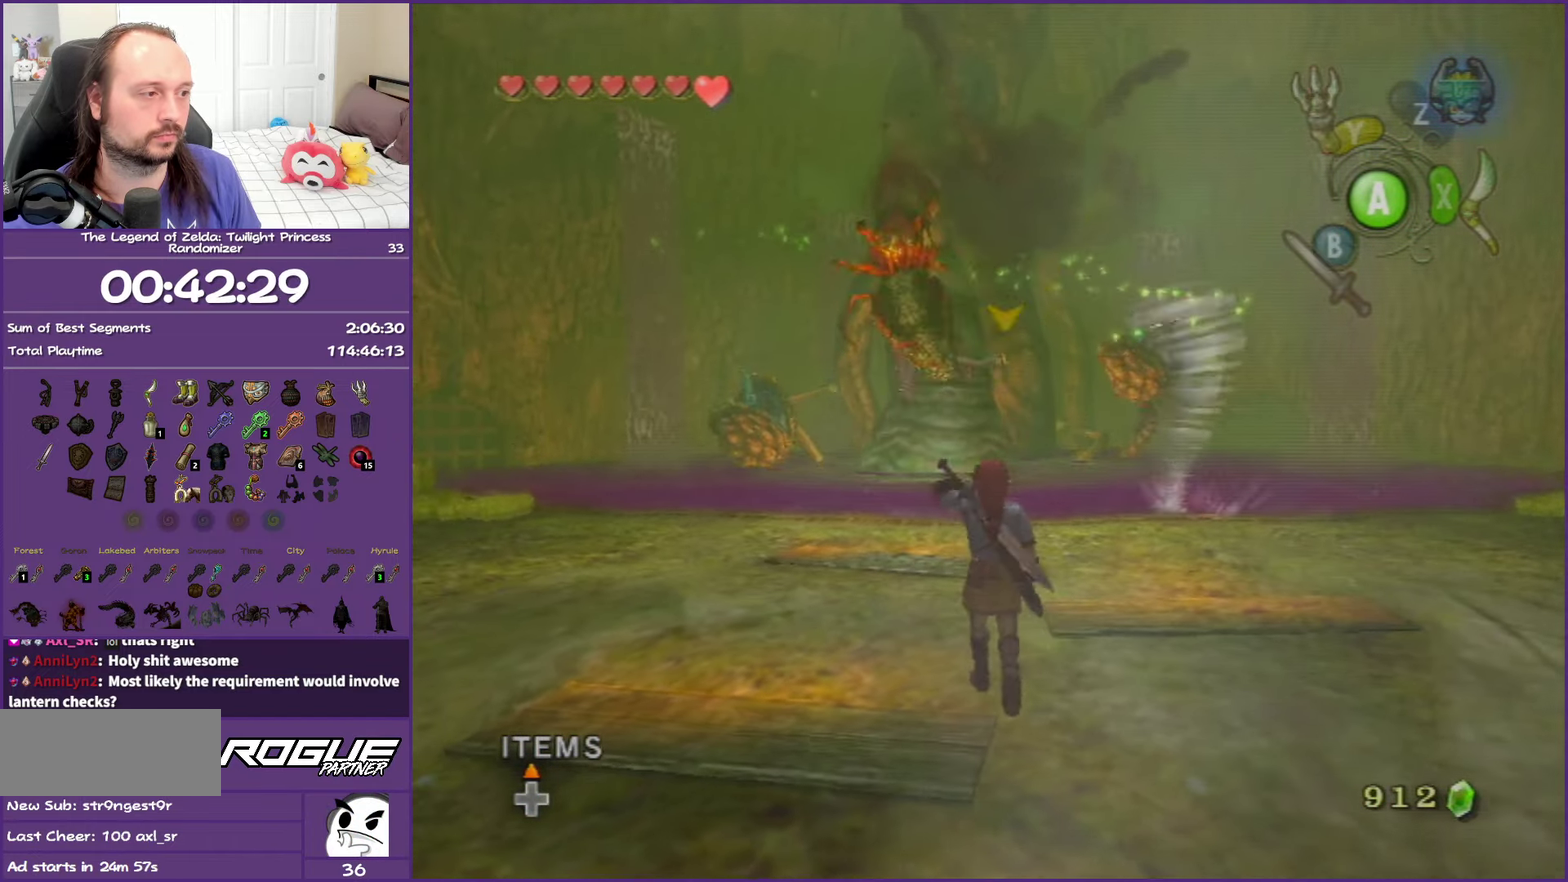
{"buttons": ["L1"], "left_stick": "center"}
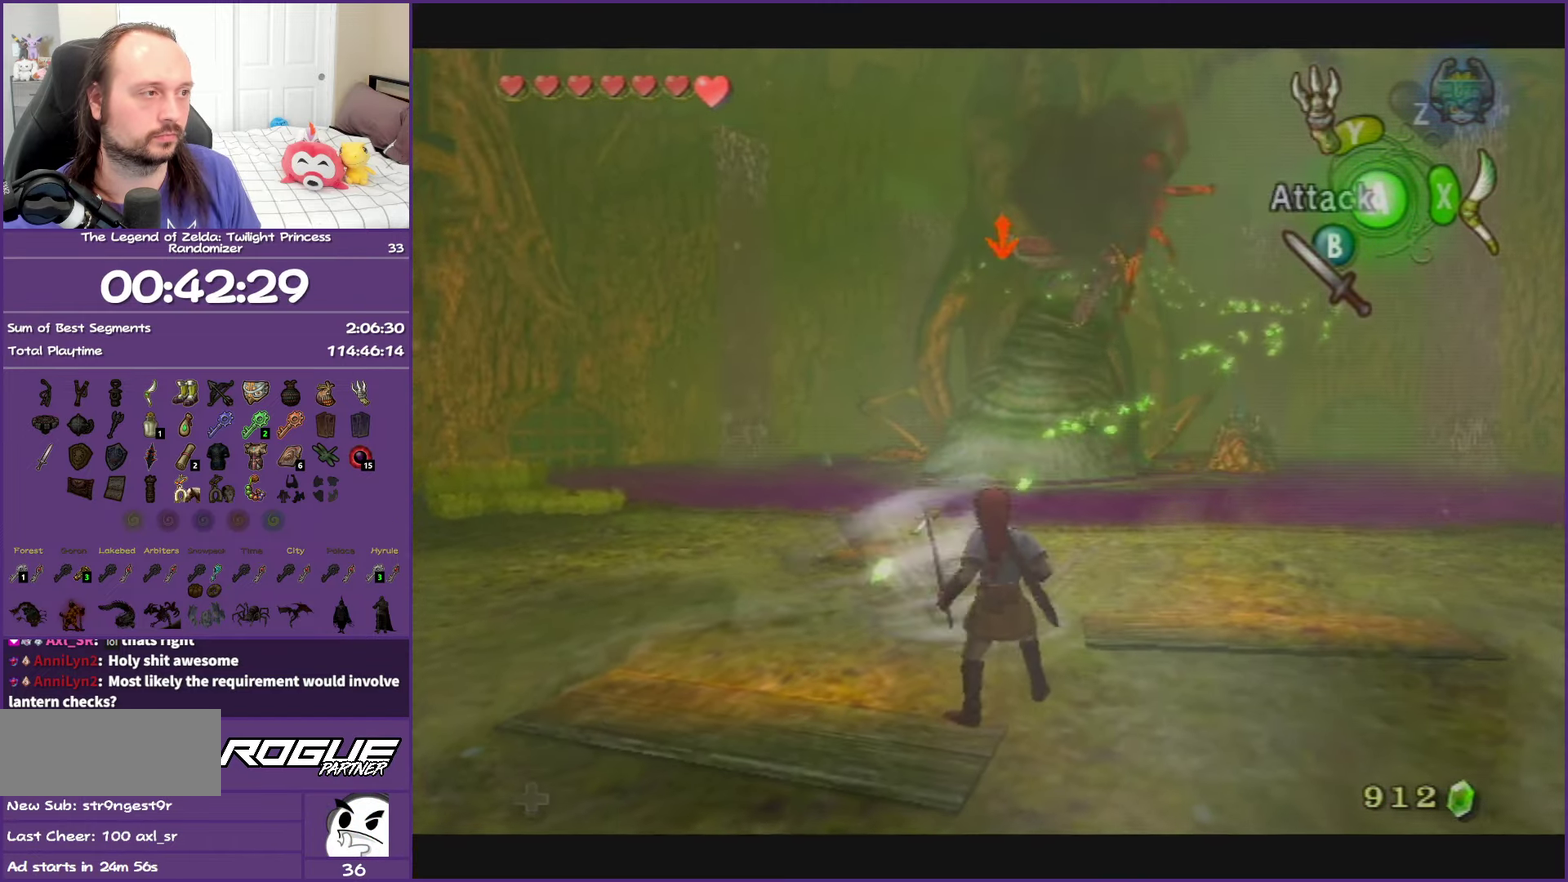
{"buttons": [], "left_stick": "center"}
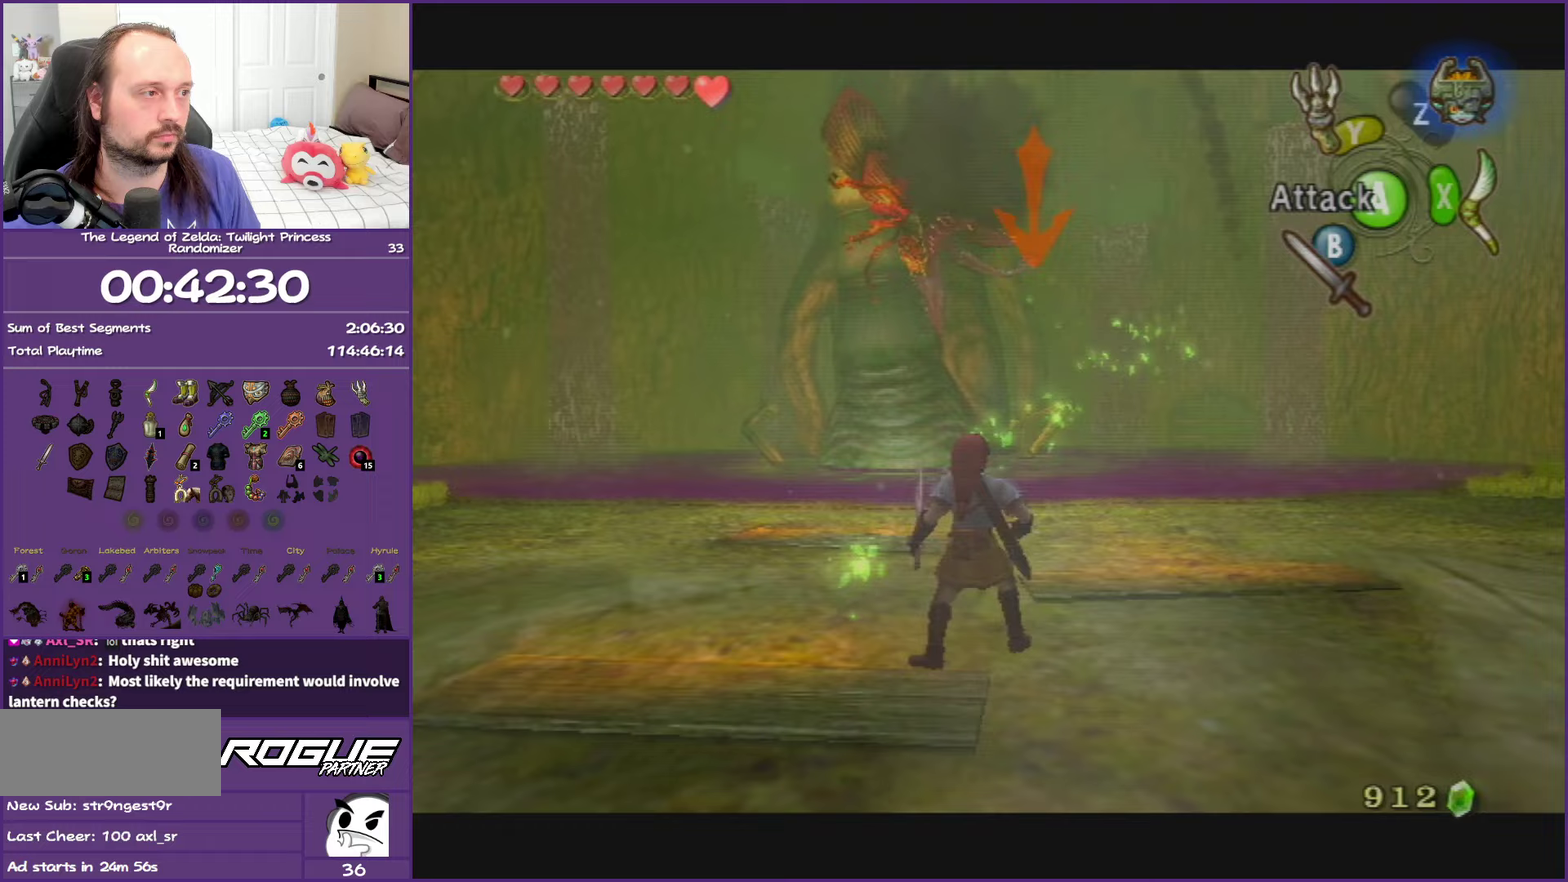
{"buttons": ["L1"], "left_stick": "center", "events": [[300, "L1", "down"]]}
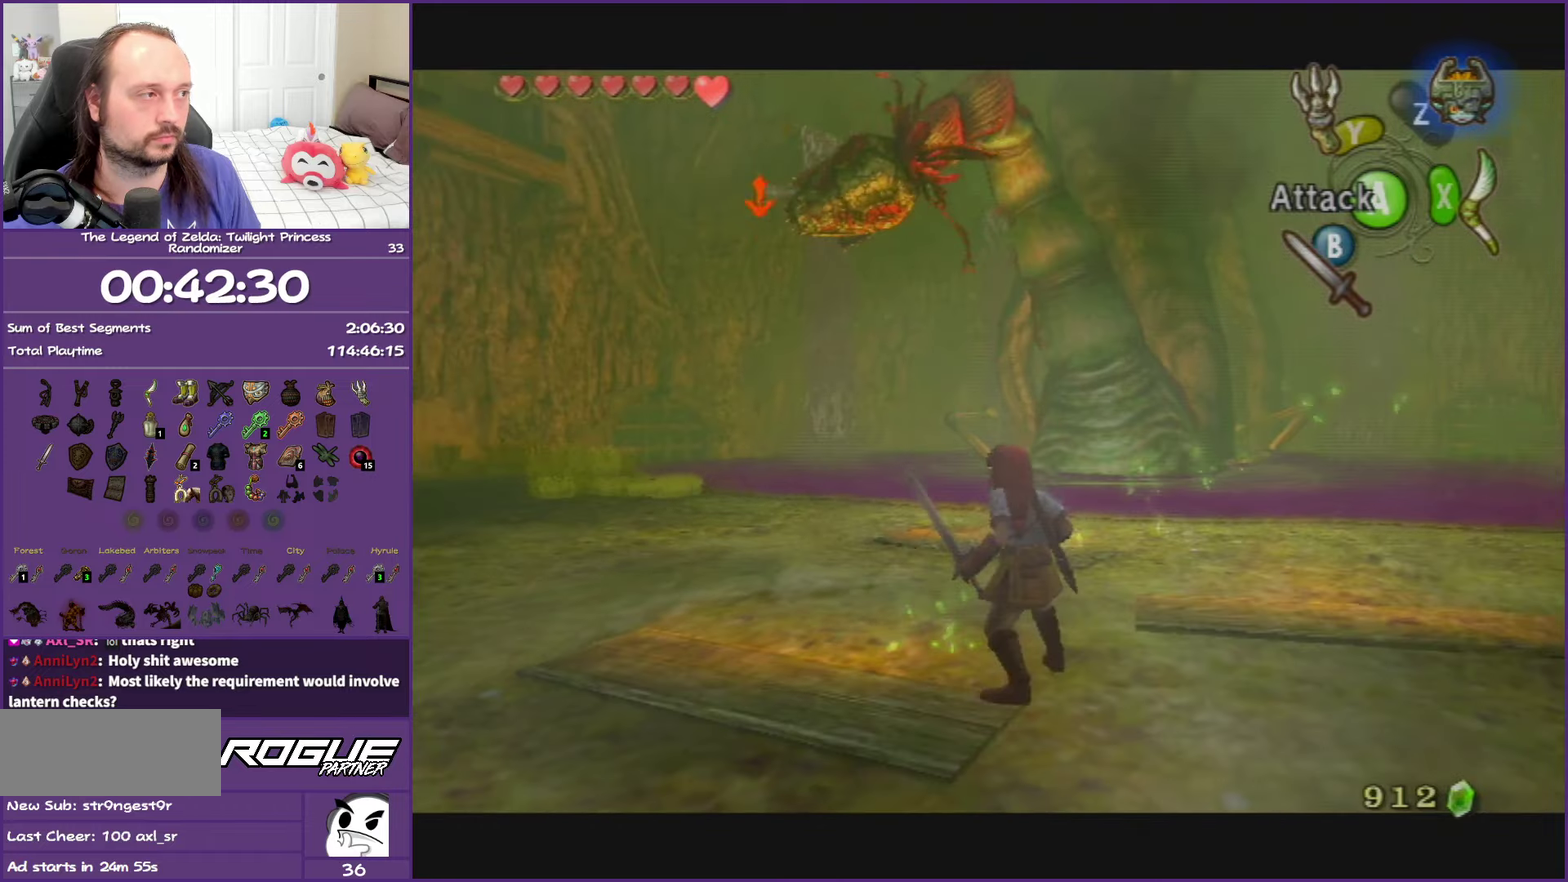
{"buttons": ["L1"], "left_stick": "center", "events": [[167, "L1", "up"], [233, "L1", "down"], [367, "L1", "up"], [433, "L1", "down"]]}
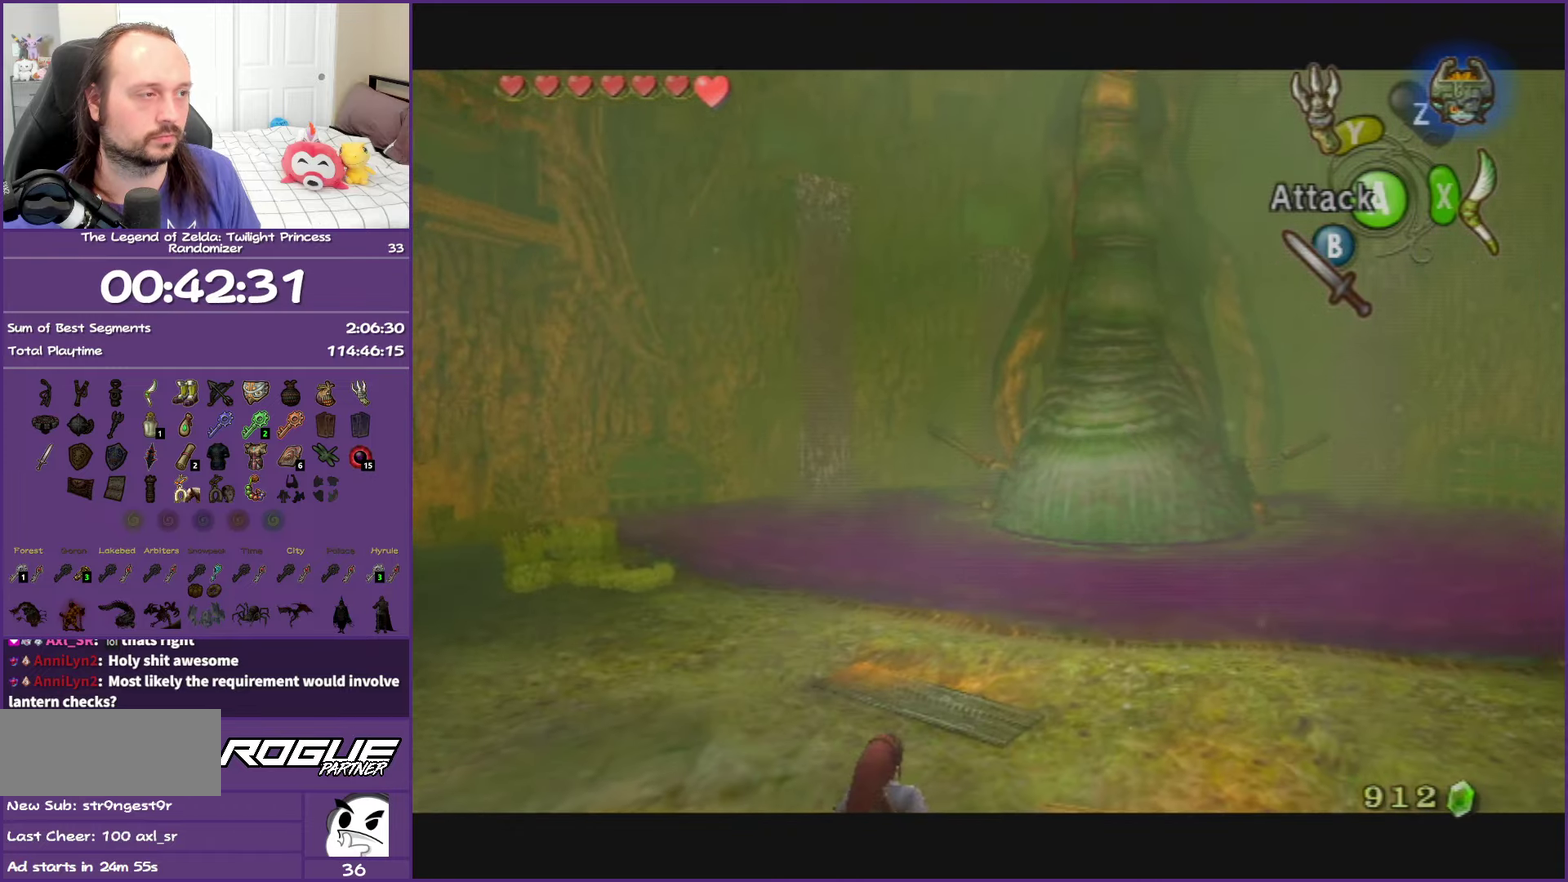
{"buttons": ["L1"], "left_stick": "center", "events": [[67, "L1", "up"], [167, "L1", "down"]]}
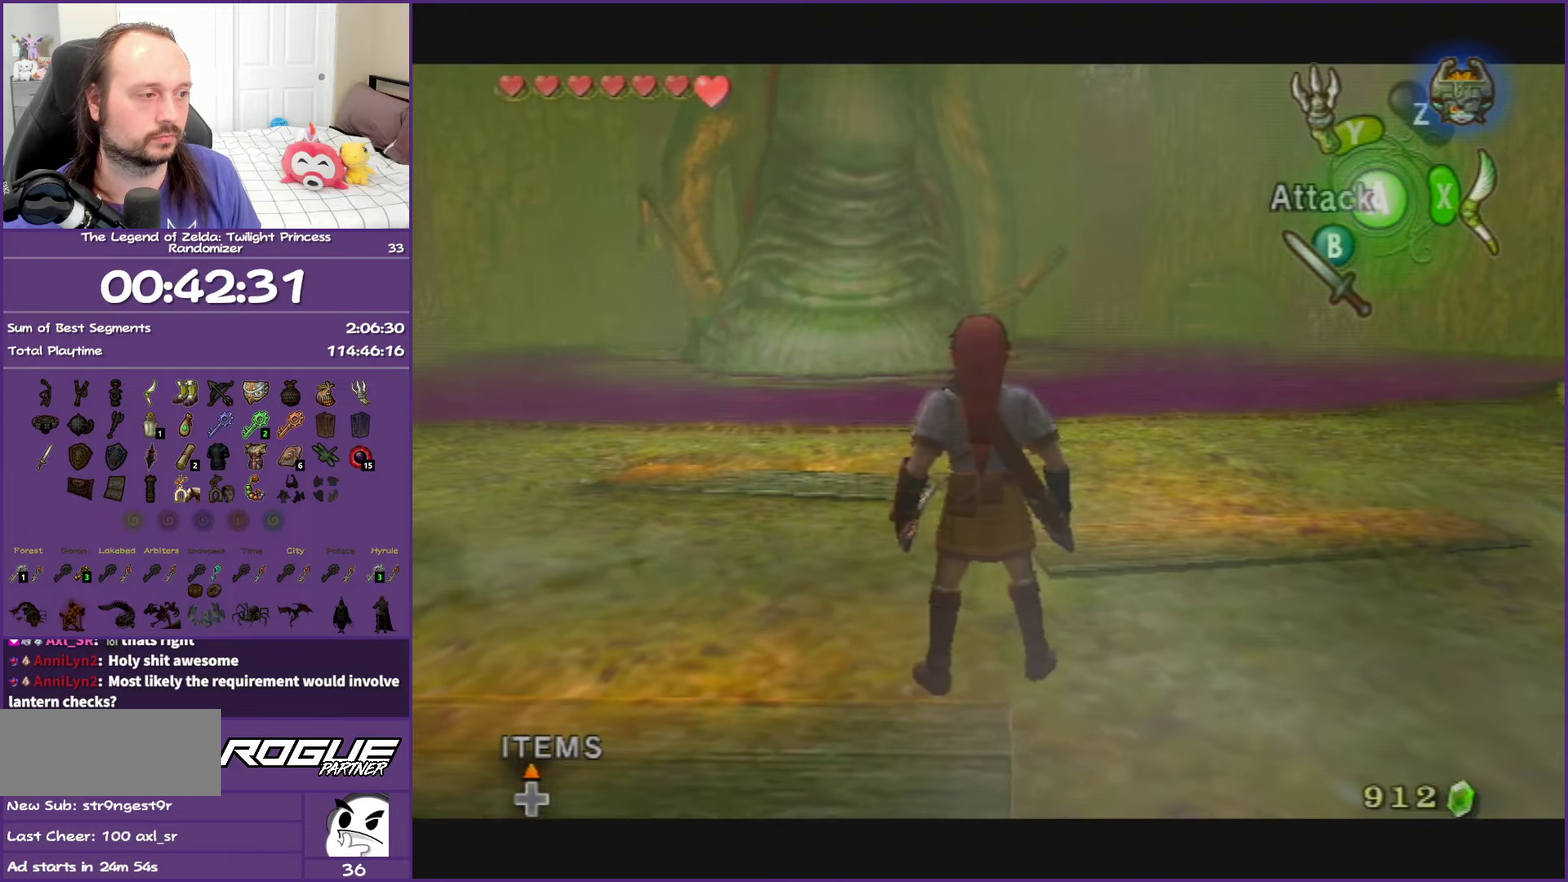
{"buttons": ["L1"], "left_stick": "center", "events": [[133, "L1", "up"], [317, "L1", "down"]]}
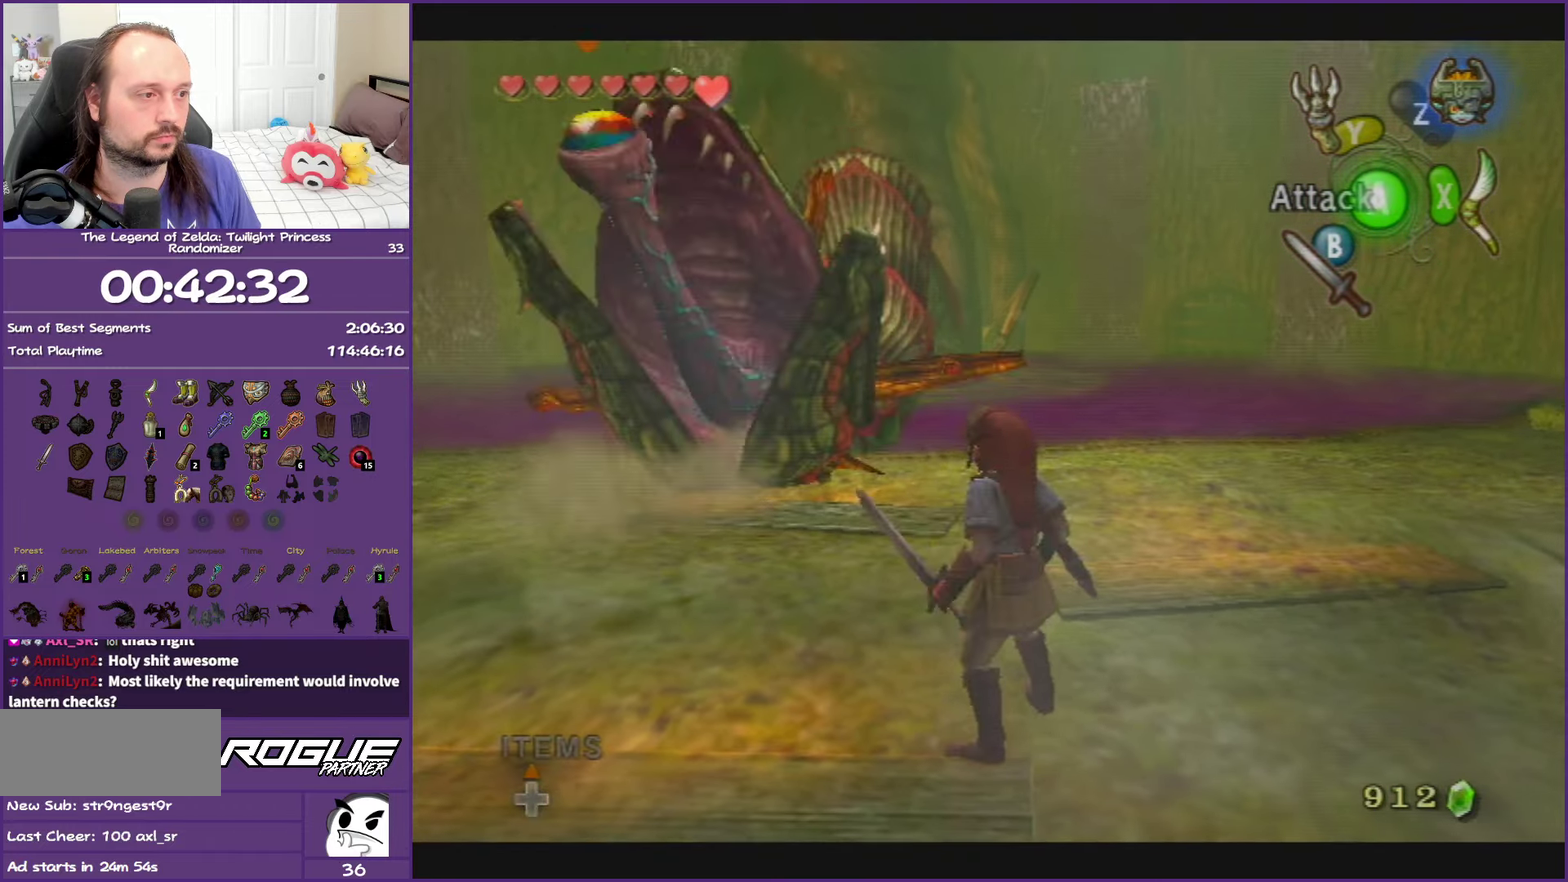
{"buttons": ["A", "L1"], "left_stick": "down-left", "events": [[383, "A", "down"], [467, "left_stick", "down-left"]]}
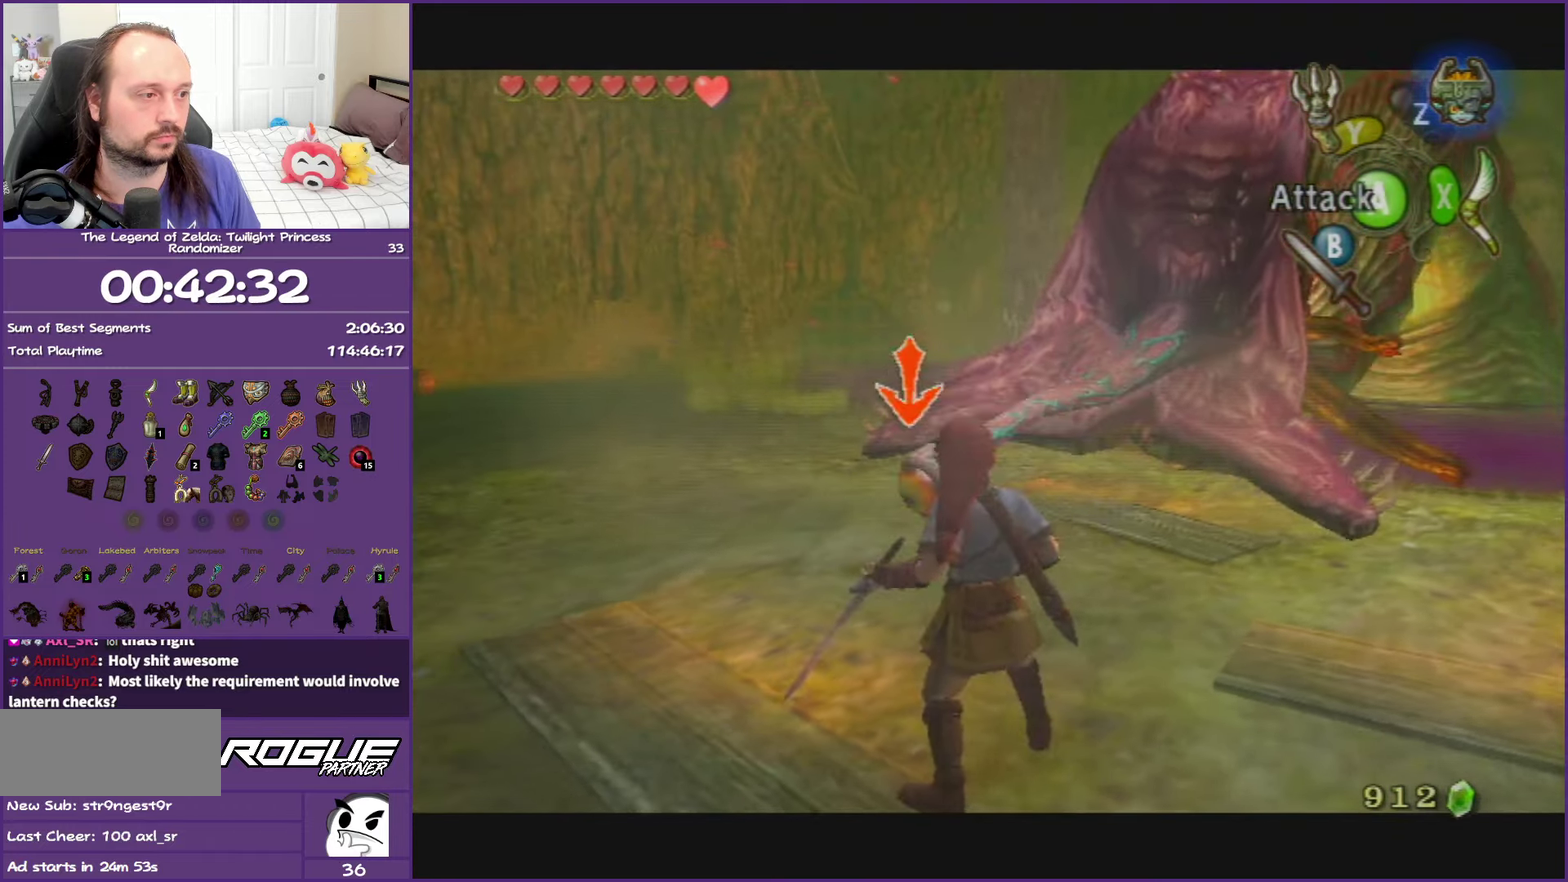
{"buttons": ["L1"], "left_stick": "left", "events": [[17, "A", "up"], [67, "left_stick", "down-right"], [267, "left_stick", "down"], [367, "left_stick", "up-right"], [450, "left_stick", "left"]]}
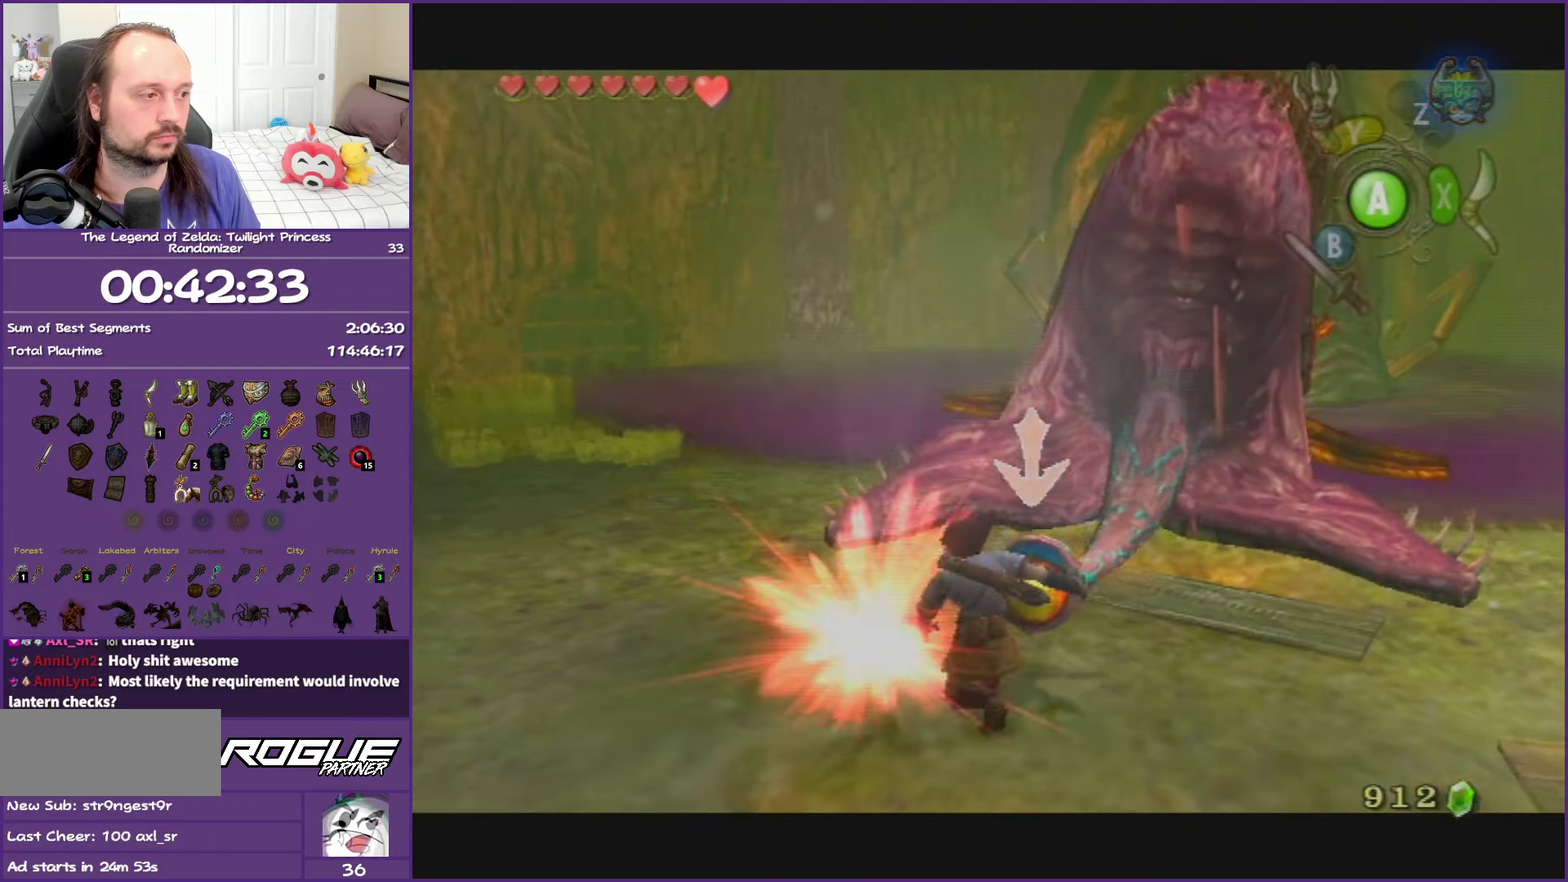
{"buttons": ["L1"], "left_stick": "down", "events": [[133, "left_stick", "up"], [250, "left_stick", "down-right"], [367, "left_stick", "up-left"], [467, "left_stick", "down"]]}
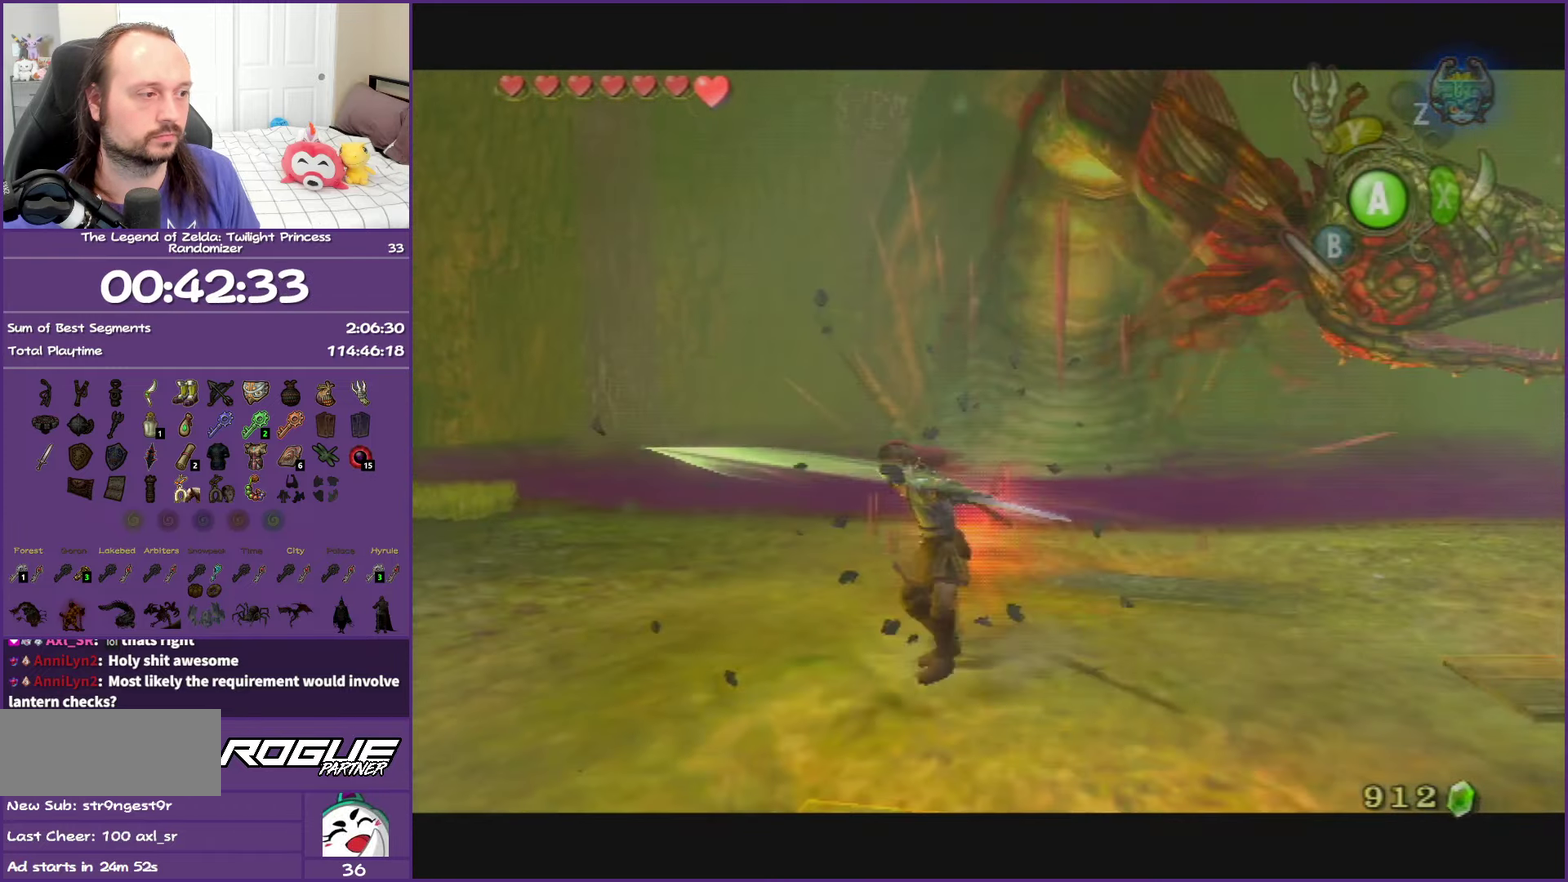
{"buttons": ["L1"], "left_stick": "down-right", "events": [[50, "left_stick", "down-right"], [100, "left_stick", "right"], [150, "left_stick", "up-right"], [217, "left_stick", "center"], [317, "left_stick", "down-right"]]}
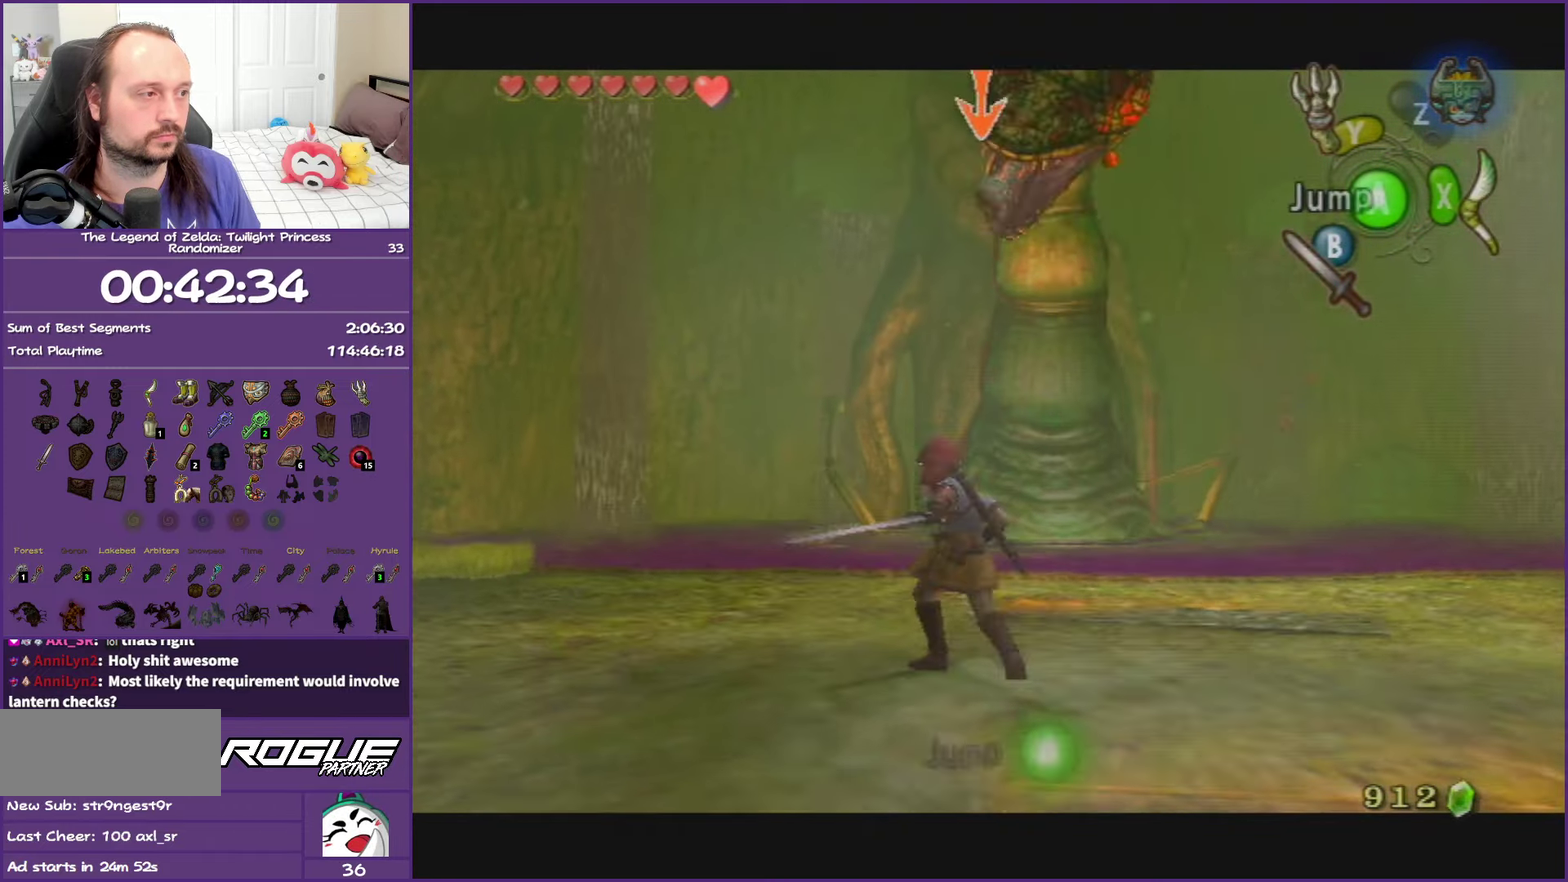
{"buttons": ["L1"], "left_stick": "down-right", "events": []}
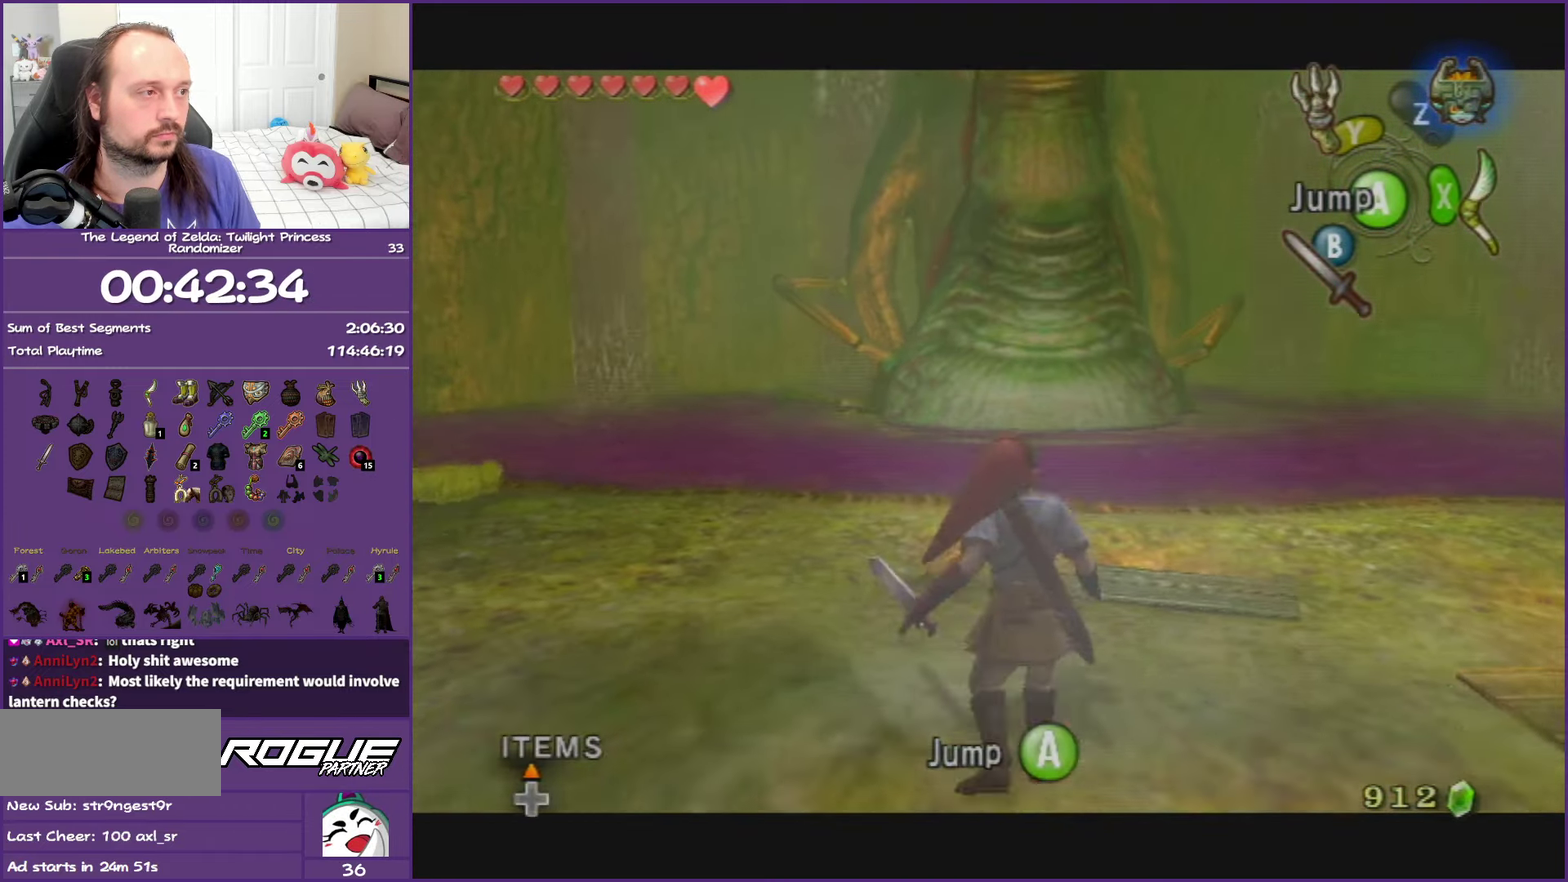
{"buttons": ["L1"], "left_stick": "down-right", "events": []}
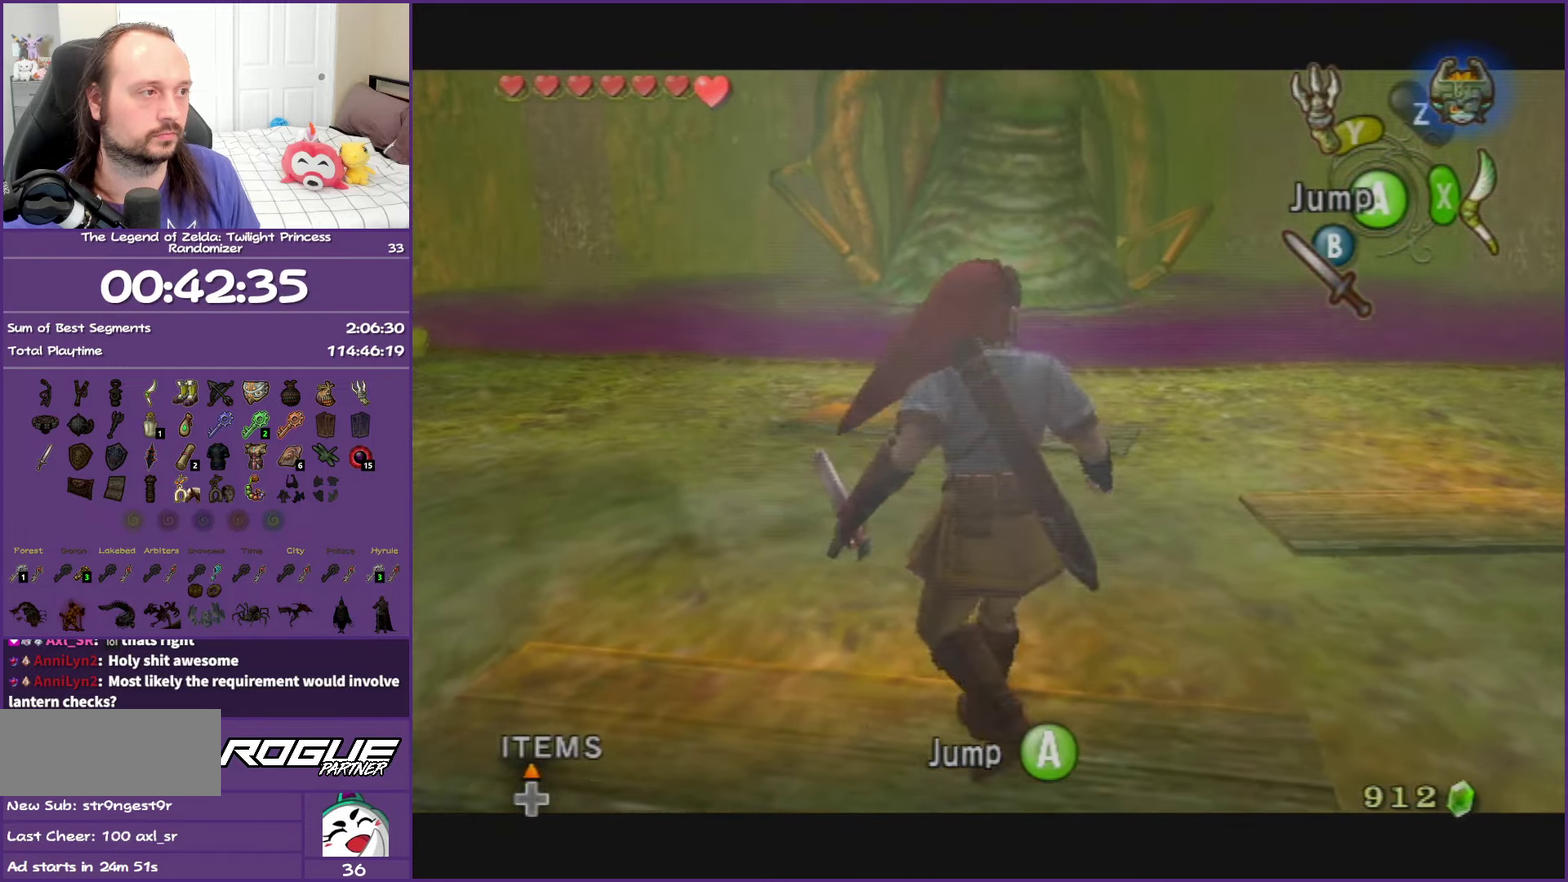
{"buttons": ["L1"], "left_stick": "down", "events": [[33, "left_stick", "down"], [200, "A", "down"], [333, "A", "up"]]}
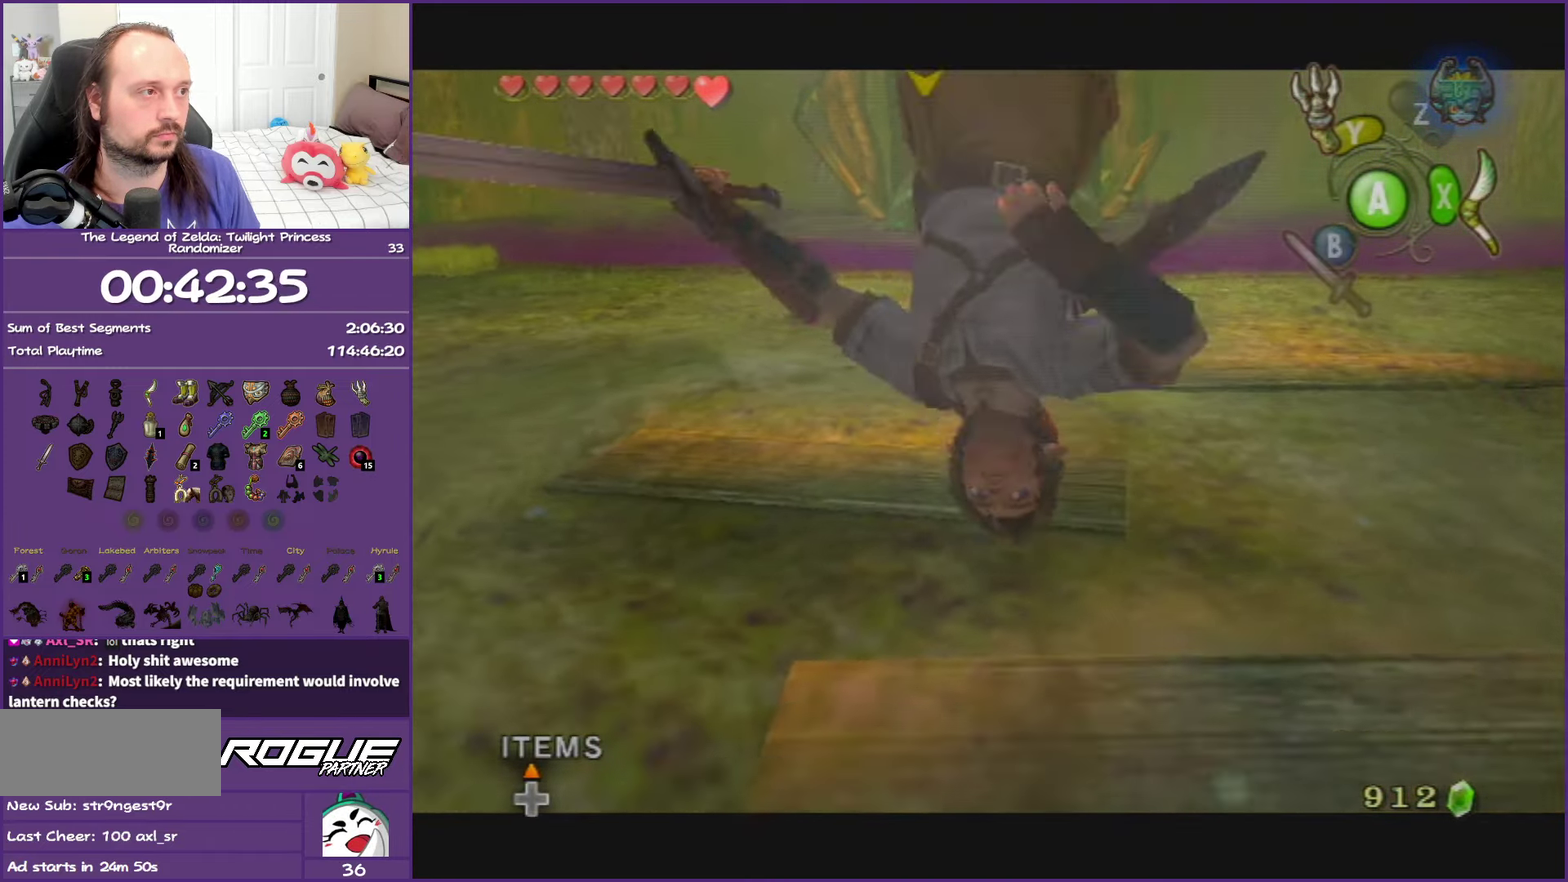
{"buttons": ["A", "L1"], "left_stick": "down", "events": [[450, "A", "down"]]}
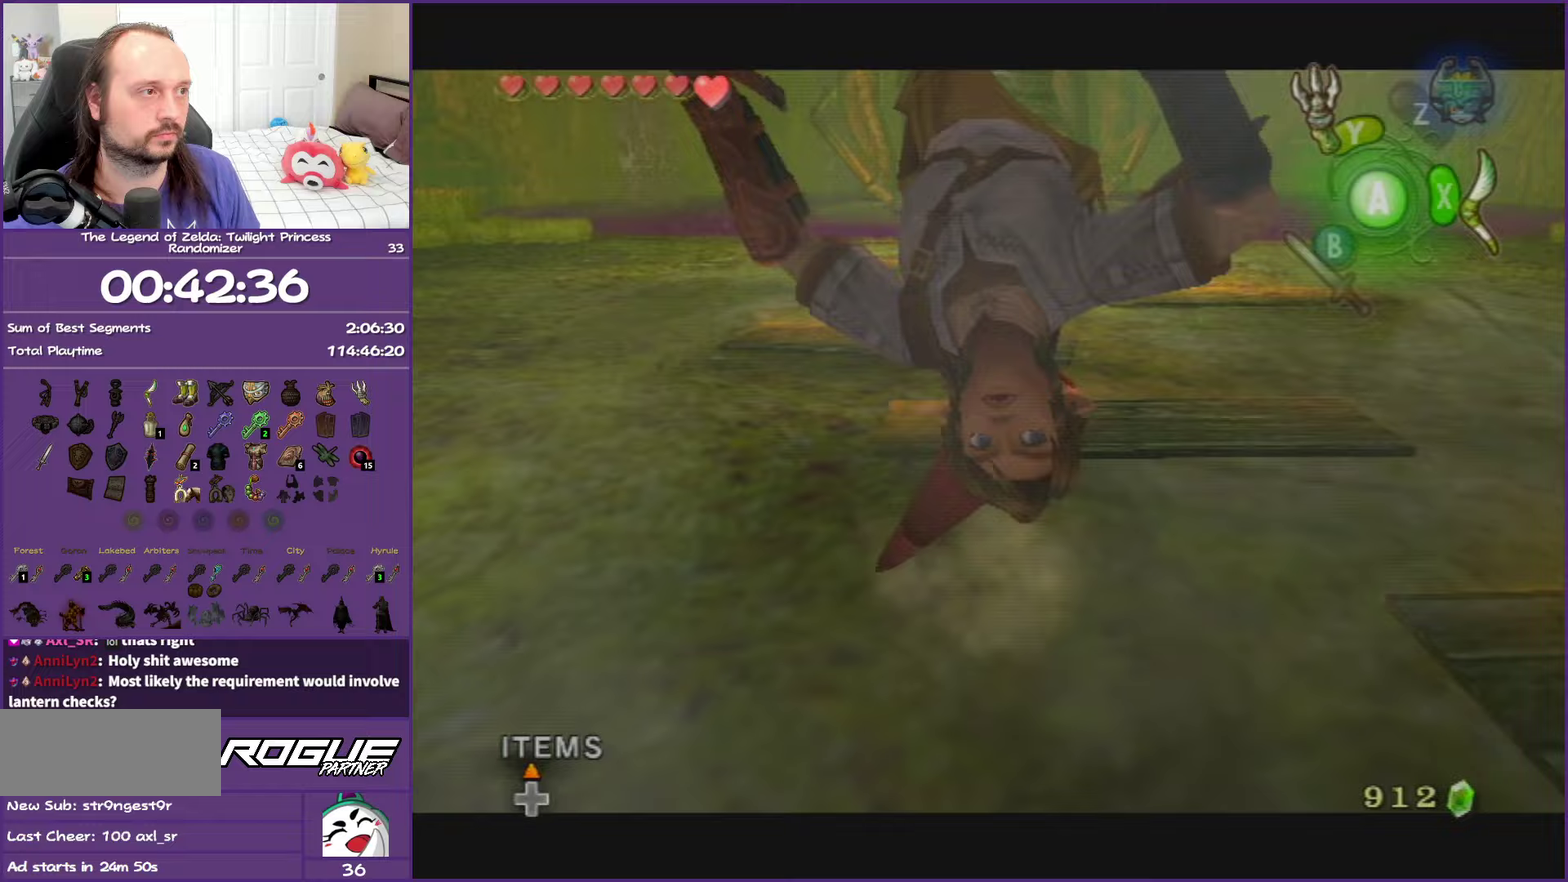
{"buttons": ["A", "L1"], "left_stick": "left", "events": [[117, "A", "up"], [417, "left_stick", "down-left"], [450, "A", "down"], [483, "left_stick", "left"]]}
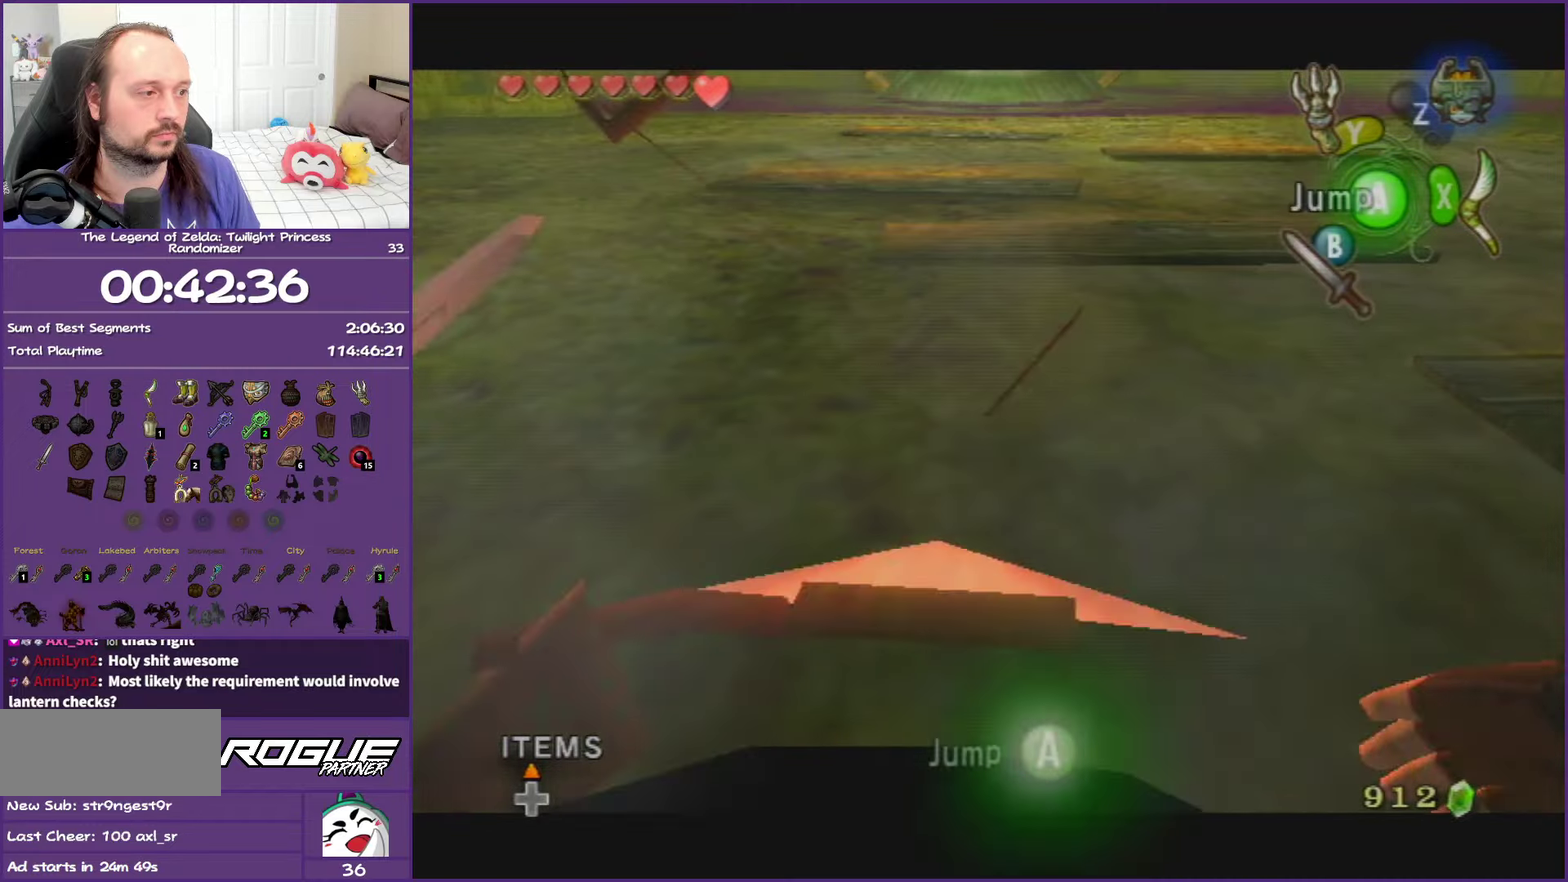
{"buttons": ["A", "L1"], "left_stick": "left", "events": [[200, "A", "up"], [500, "A", "down"]]}
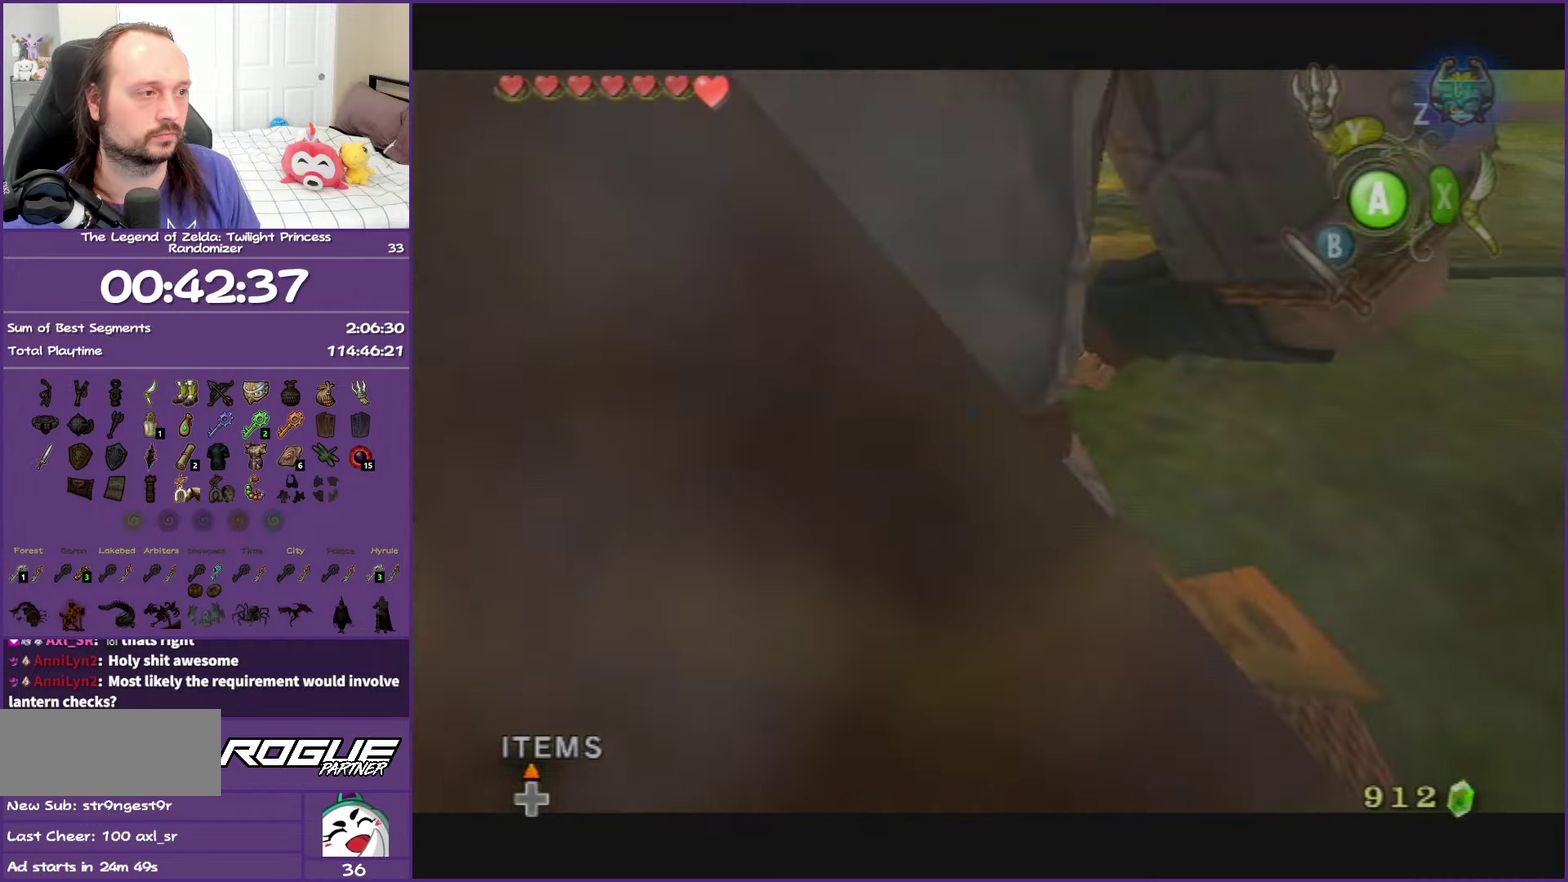
{"buttons": ["A", "L1"], "left_stick": "left", "events": [[133, "A", "up"], [433, "A", "down"]]}
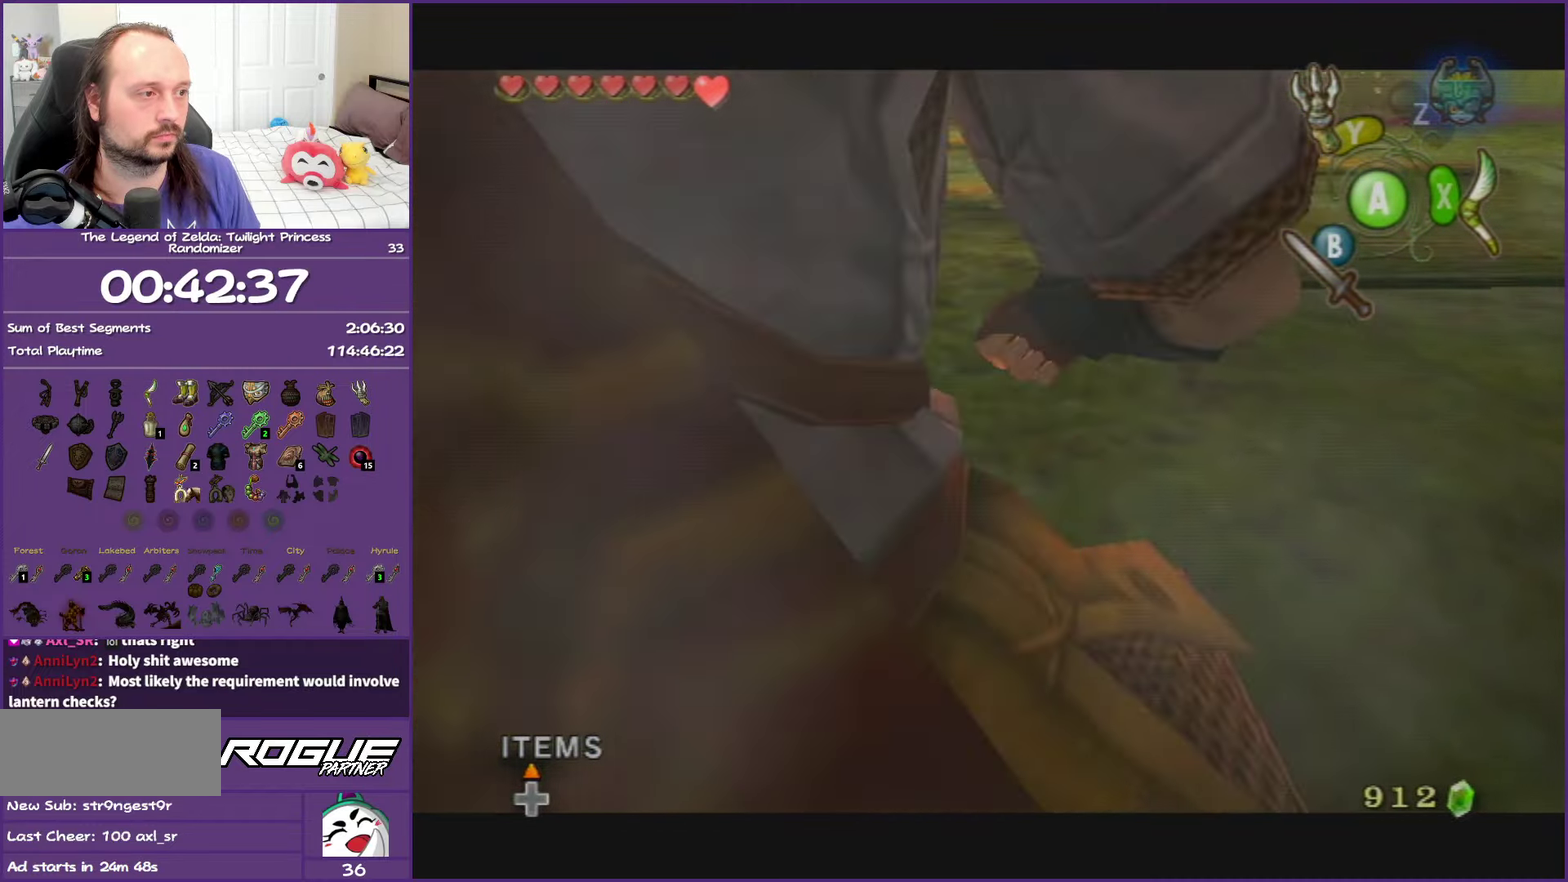
{"buttons": ["A", "L1"], "left_stick": "right", "events": [[83, "left_stick", "up-left"], [100, "A", "up"], [267, "left_stick", "right"], [450, "A", "down"]]}
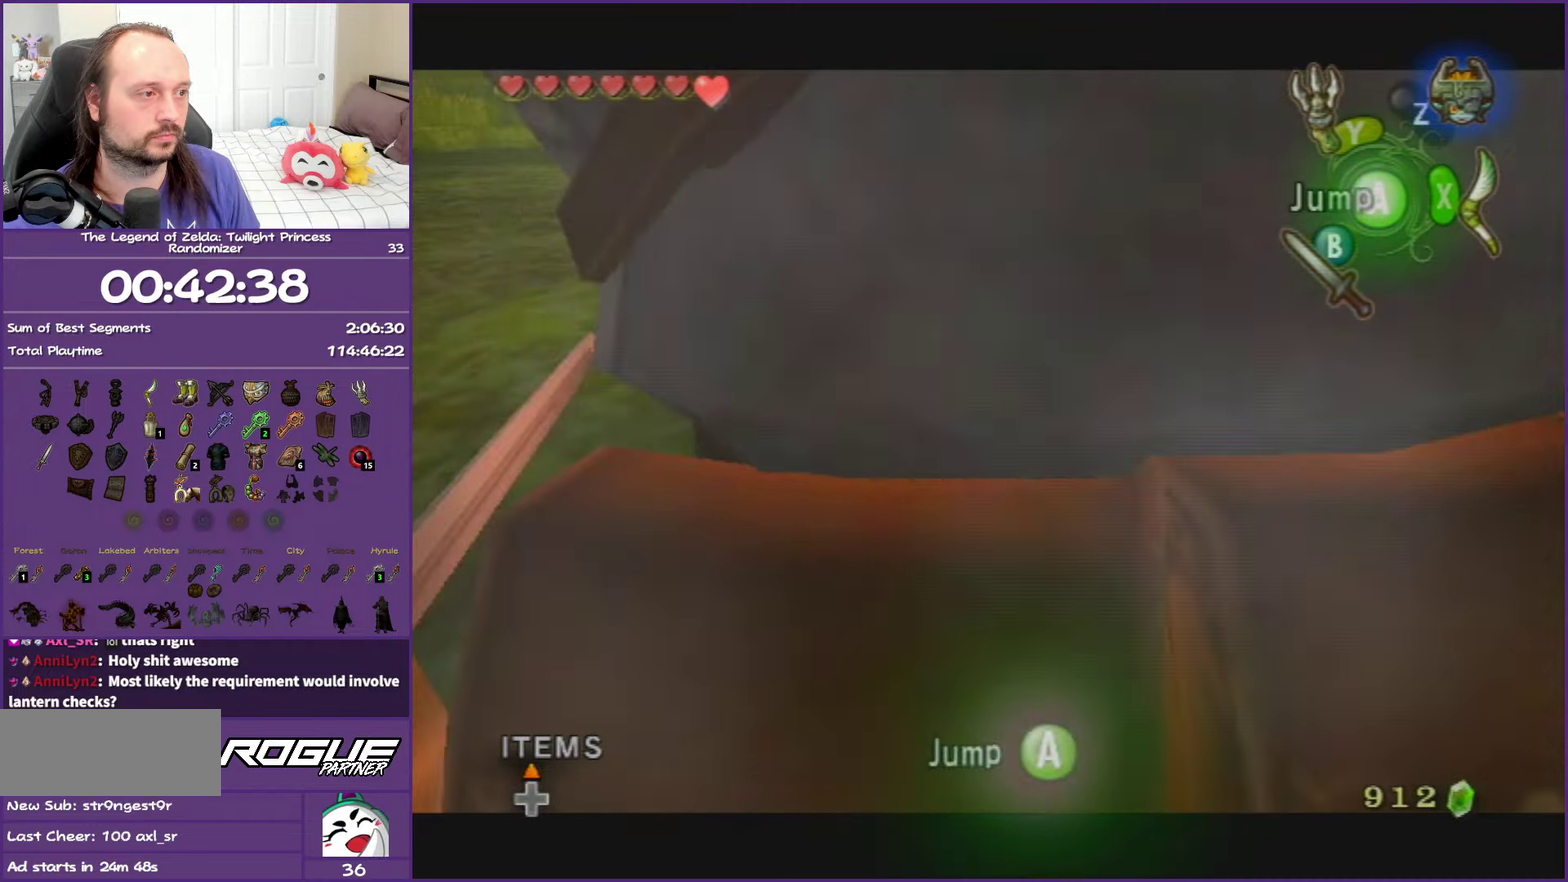
{"buttons": ["L1"], "left_stick": "up-right", "events": [[150, "A", "up"], [283, "left_stick", "up-right"]]}
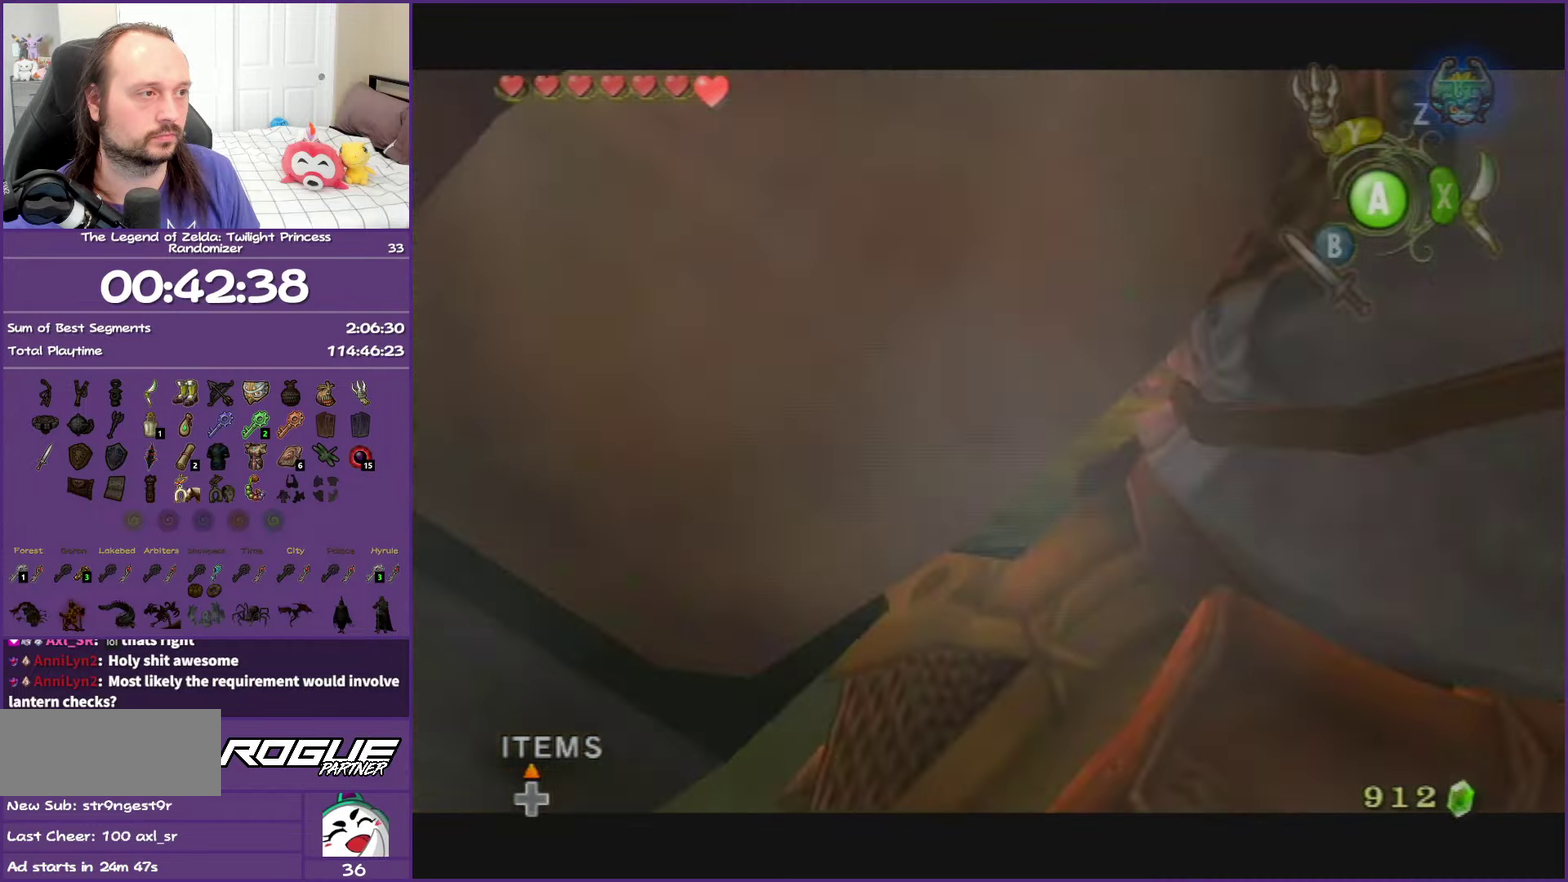
{"buttons": ["L1"], "left_stick": "up-right", "events": [[33, "A", "down"], [300, "A", "up"]]}
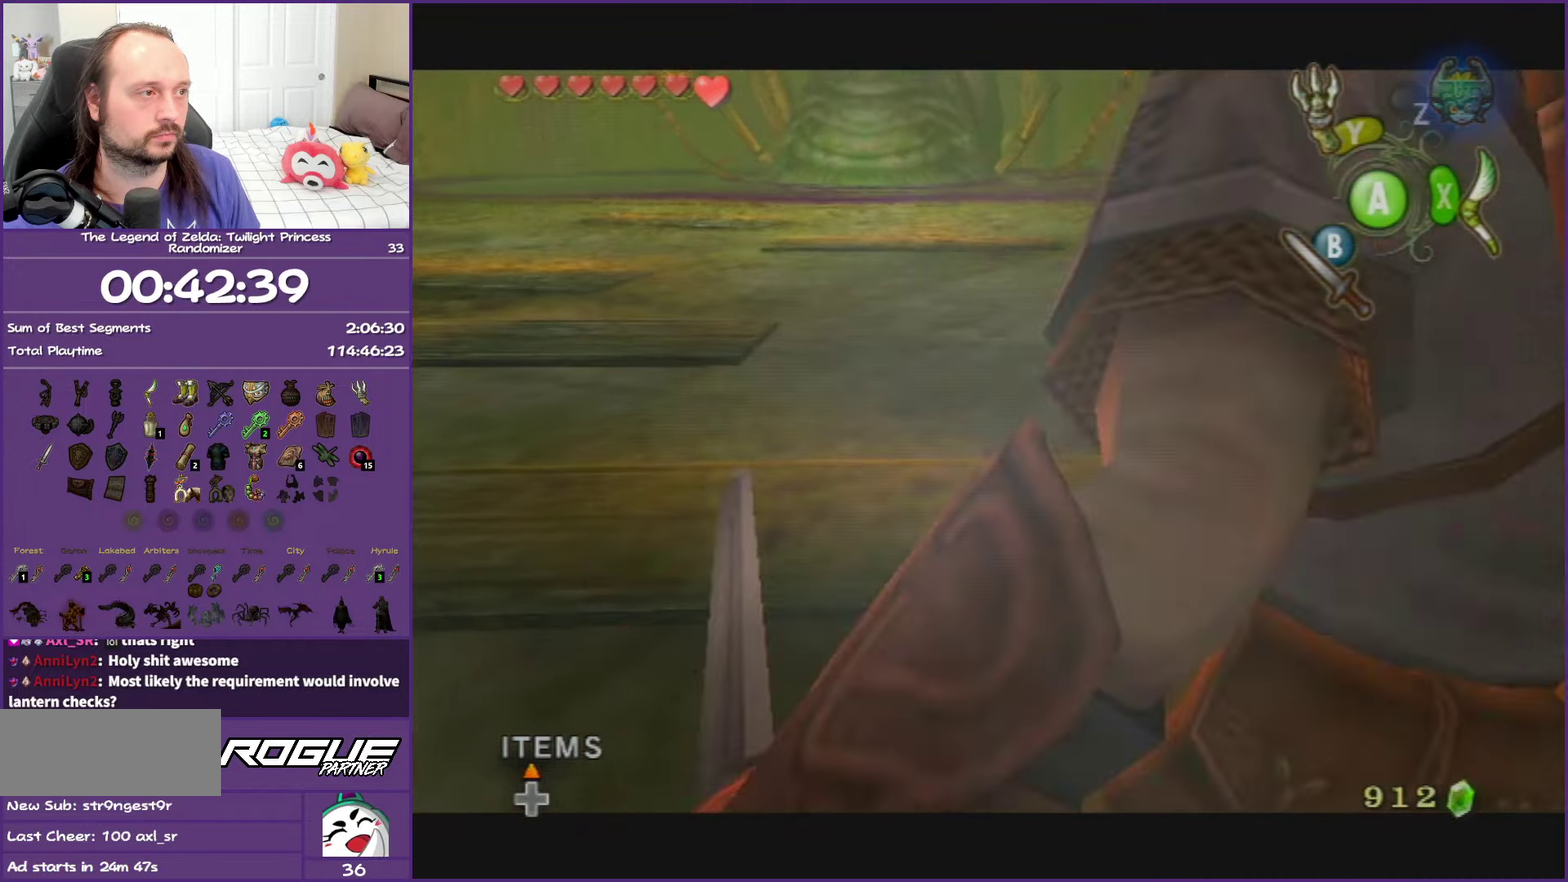
{"buttons": ["L1"], "left_stick": "up-right", "events": [[83, "A", "down"], [483, "A", "up"]]}